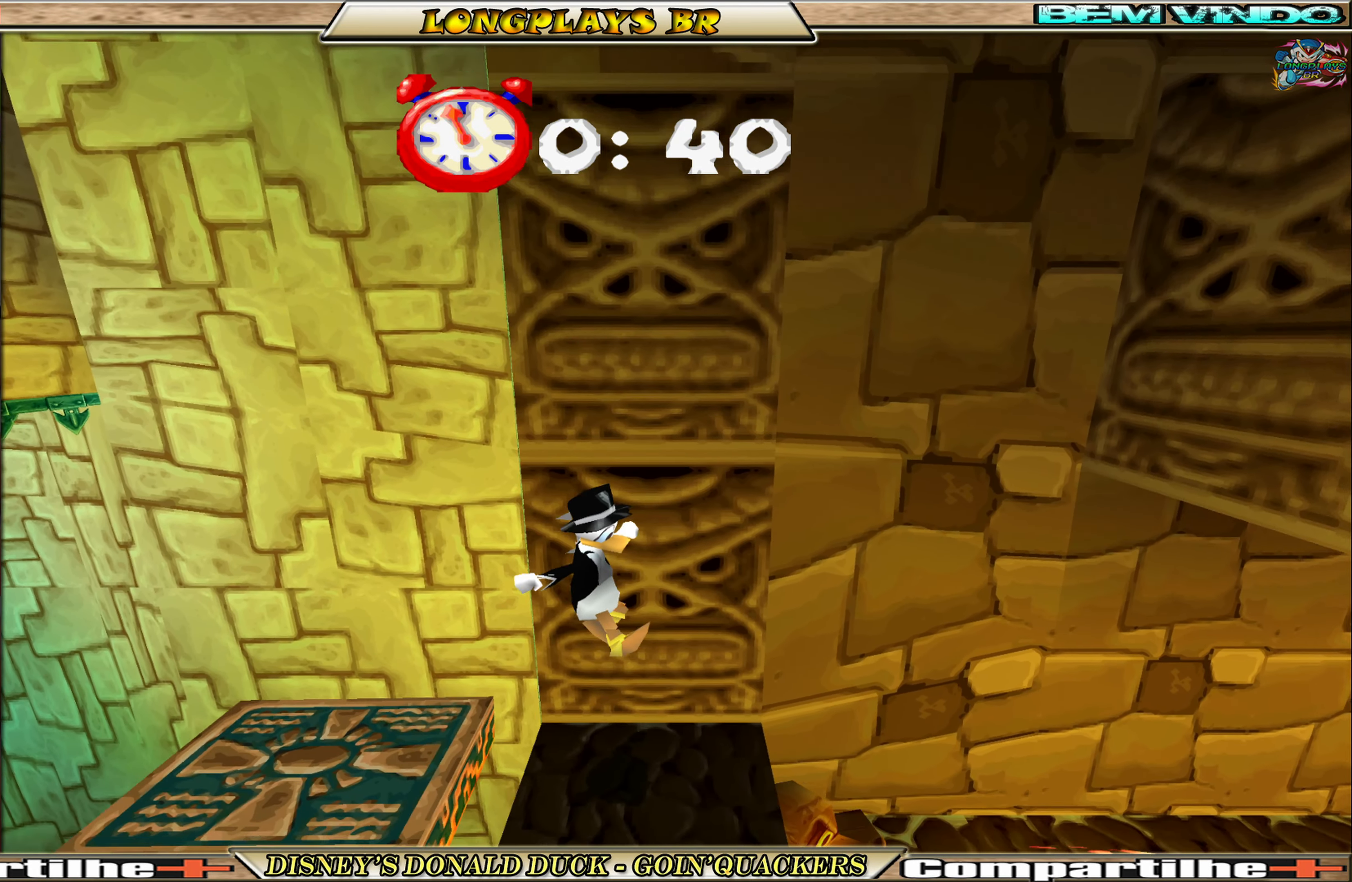
Gameplay with a controller (Xbox layout); each line is a JSON object with the inputs held at the frame after it. "events" lists button and stick changes between this image and that frame as [ms after this image, input, new state], when the widget could be followed in between. Not read: L3 R3 right_stick.
{"buttons": ["DPAD_RIGHT"], "left_stick": "center", "events": [[33, "DPAD_RIGHT", "down"], [233, "A", "down"], [450, "A", "up"]]}
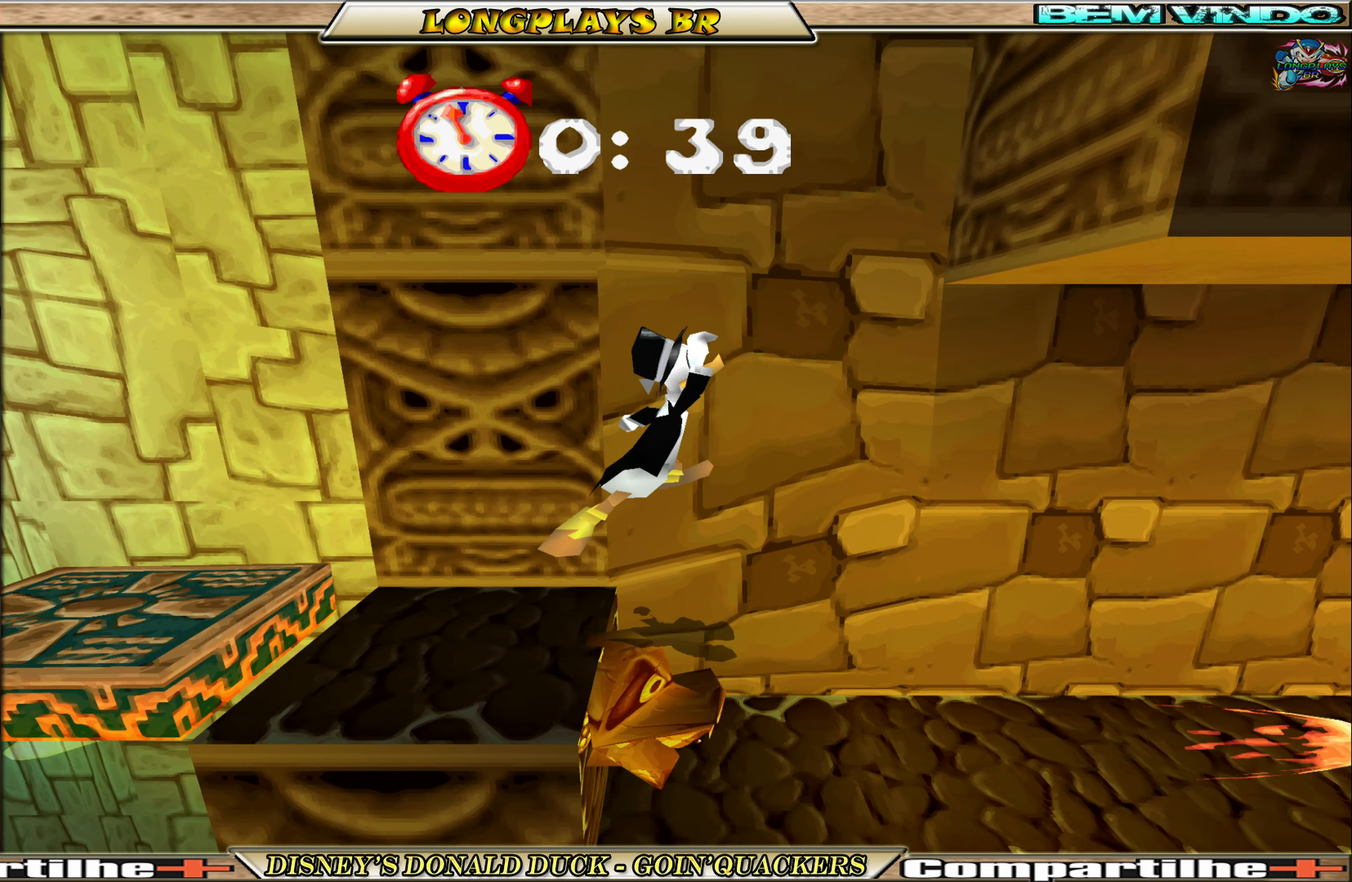
{"buttons": ["DPAD_RIGHT"], "left_stick": "center", "events": []}
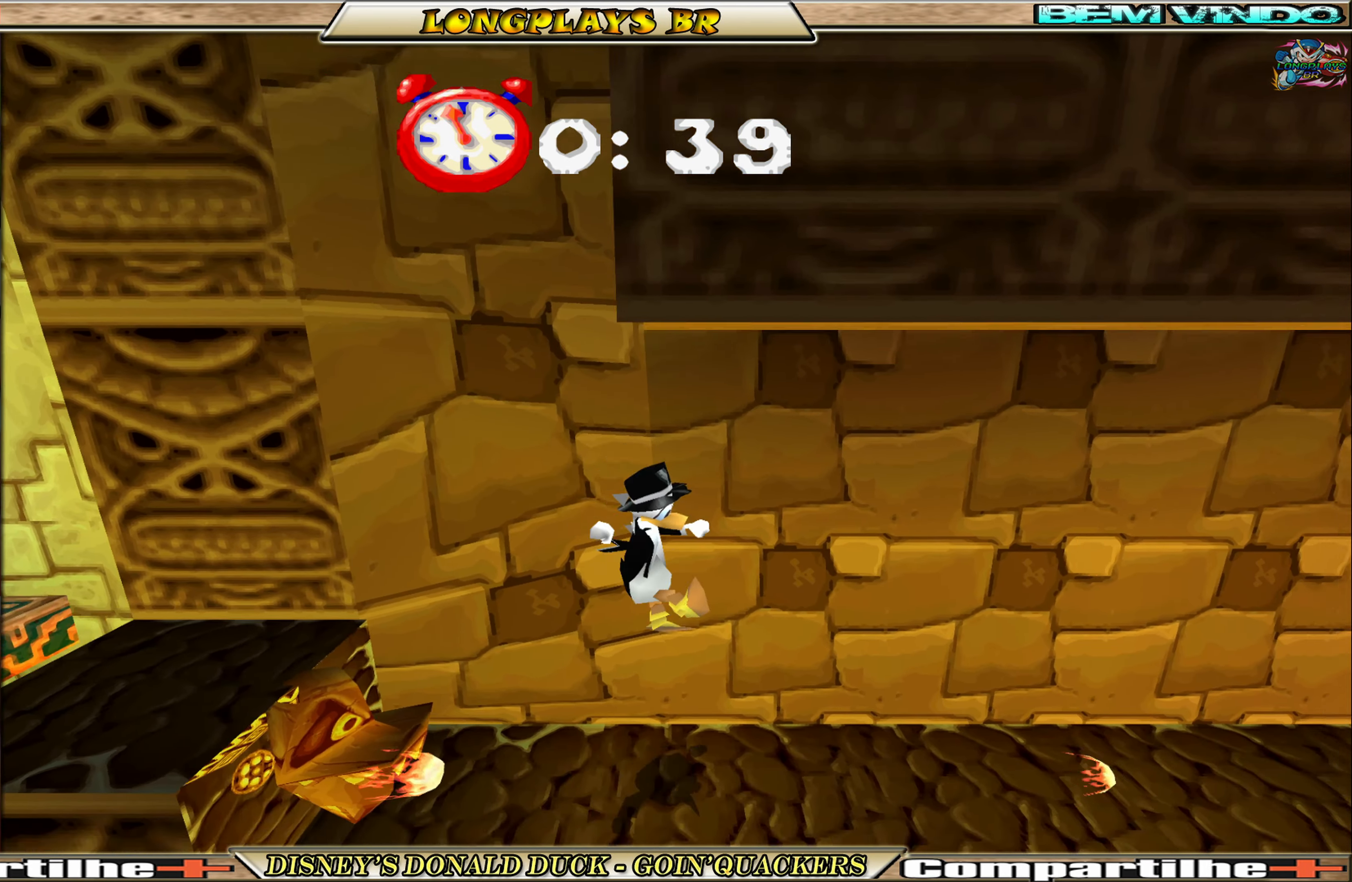
{"buttons": ["DPAD_RIGHT"], "left_stick": "center", "events": []}
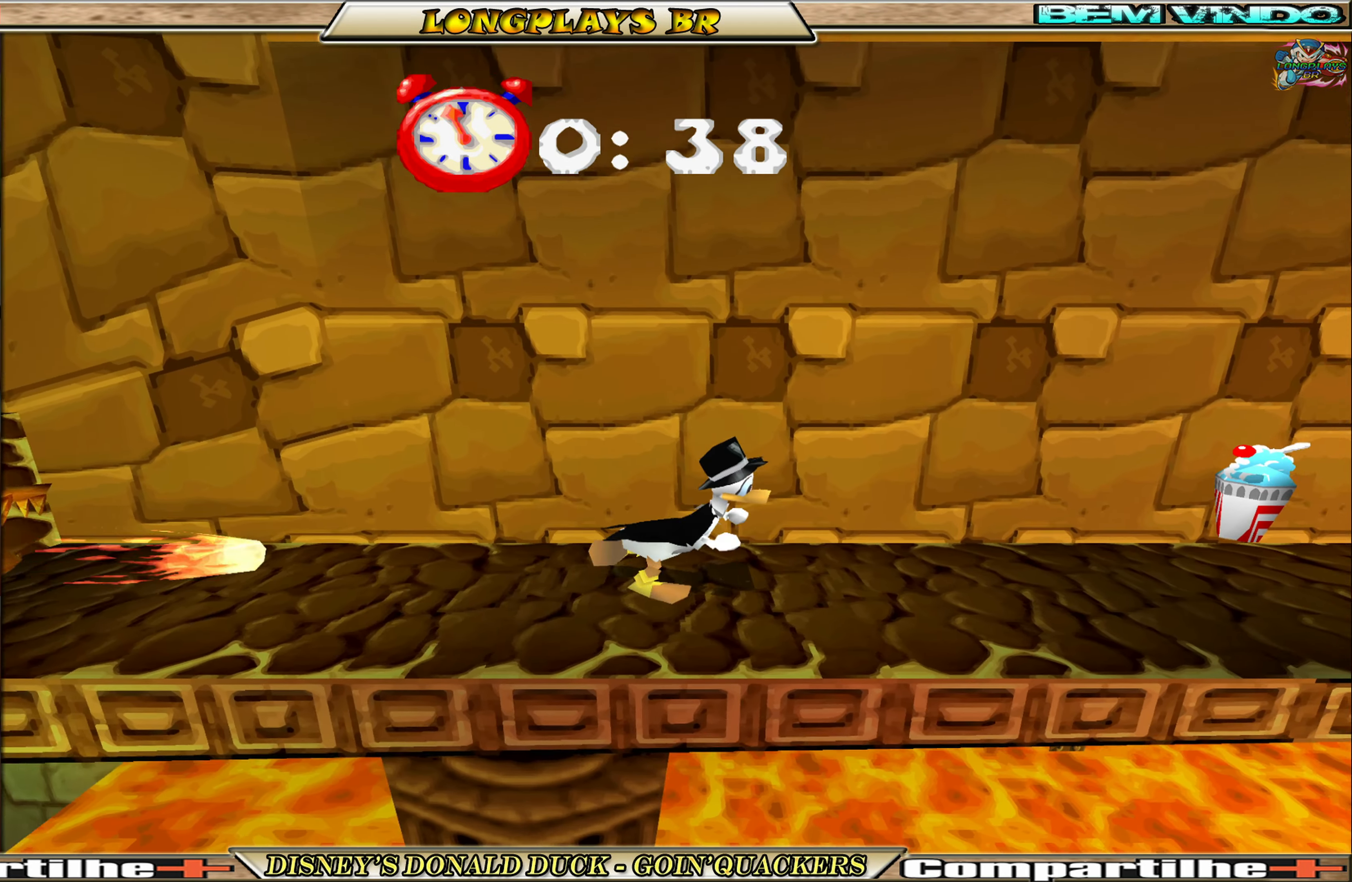
{"buttons": ["DPAD_RIGHT"], "left_stick": "center", "events": []}
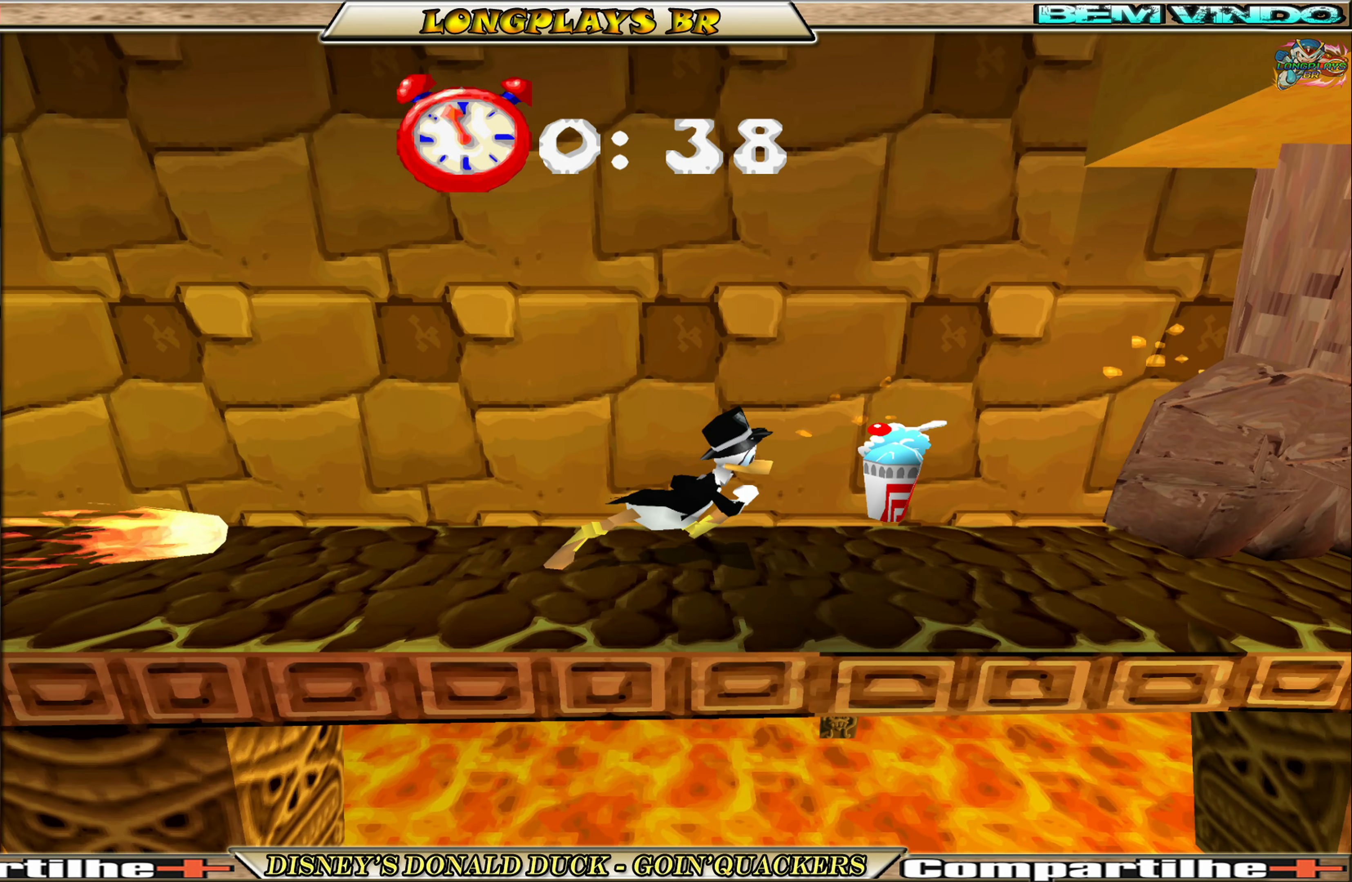
{"buttons": ["DPAD_RIGHT"], "left_stick": "center", "events": []}
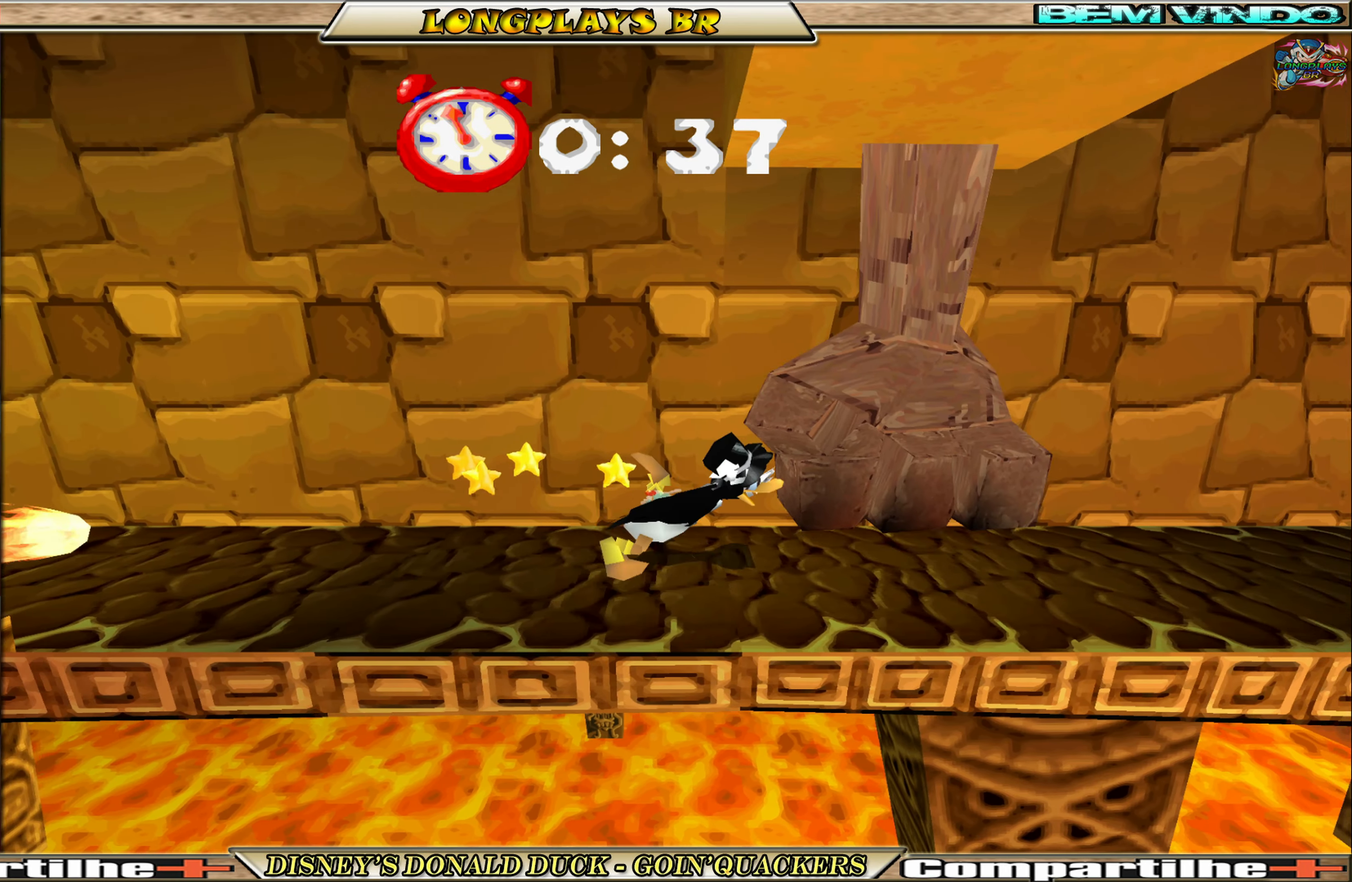
{"buttons": ["DPAD_RIGHT"], "left_stick": "center", "events": []}
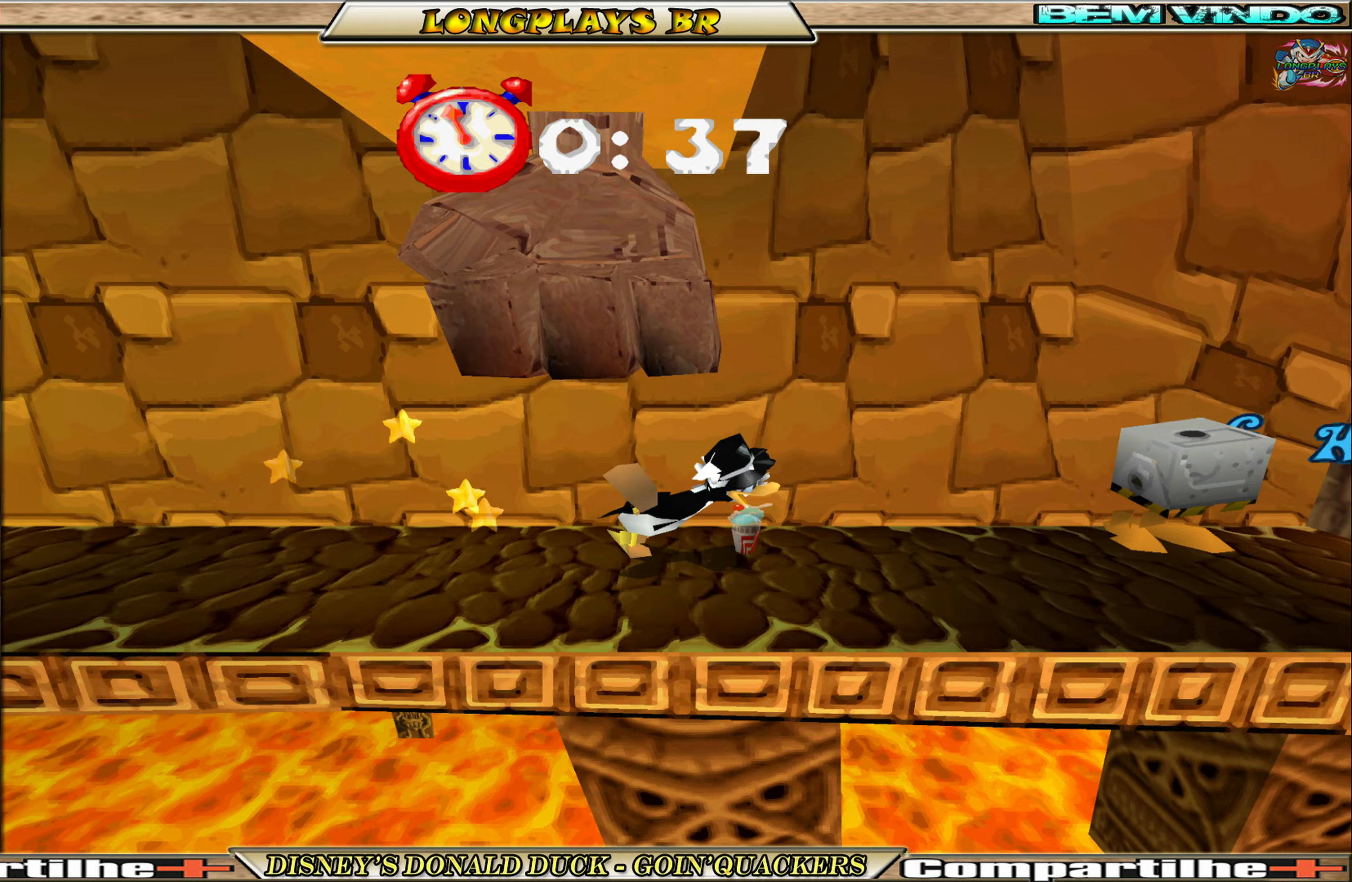
{"buttons": ["DPAD_RIGHT"], "left_stick": "center", "events": []}
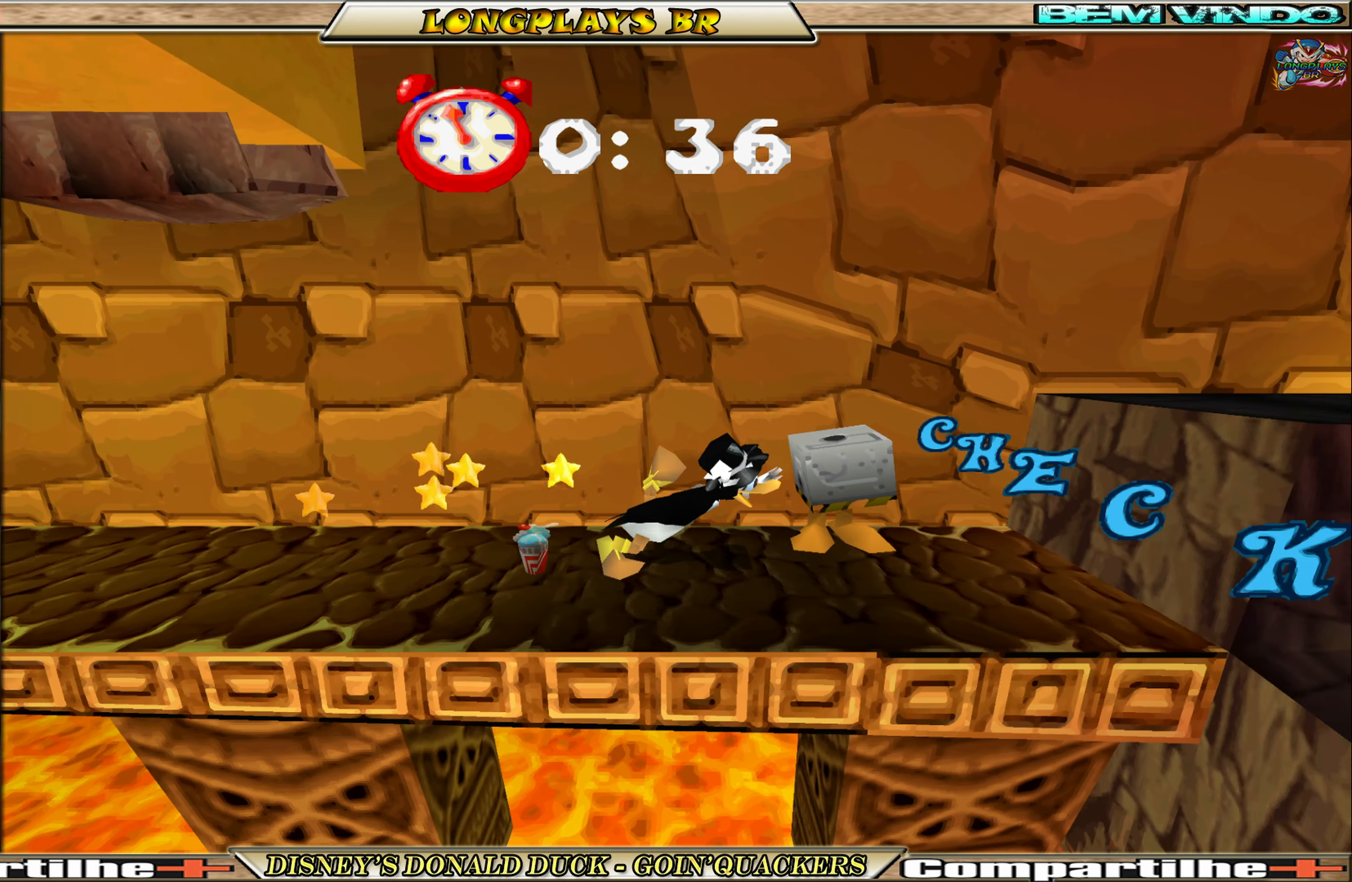
{"buttons": ["A", "DPAD_RIGHT"], "left_stick": "center", "events": [[150, "A", "down"]]}
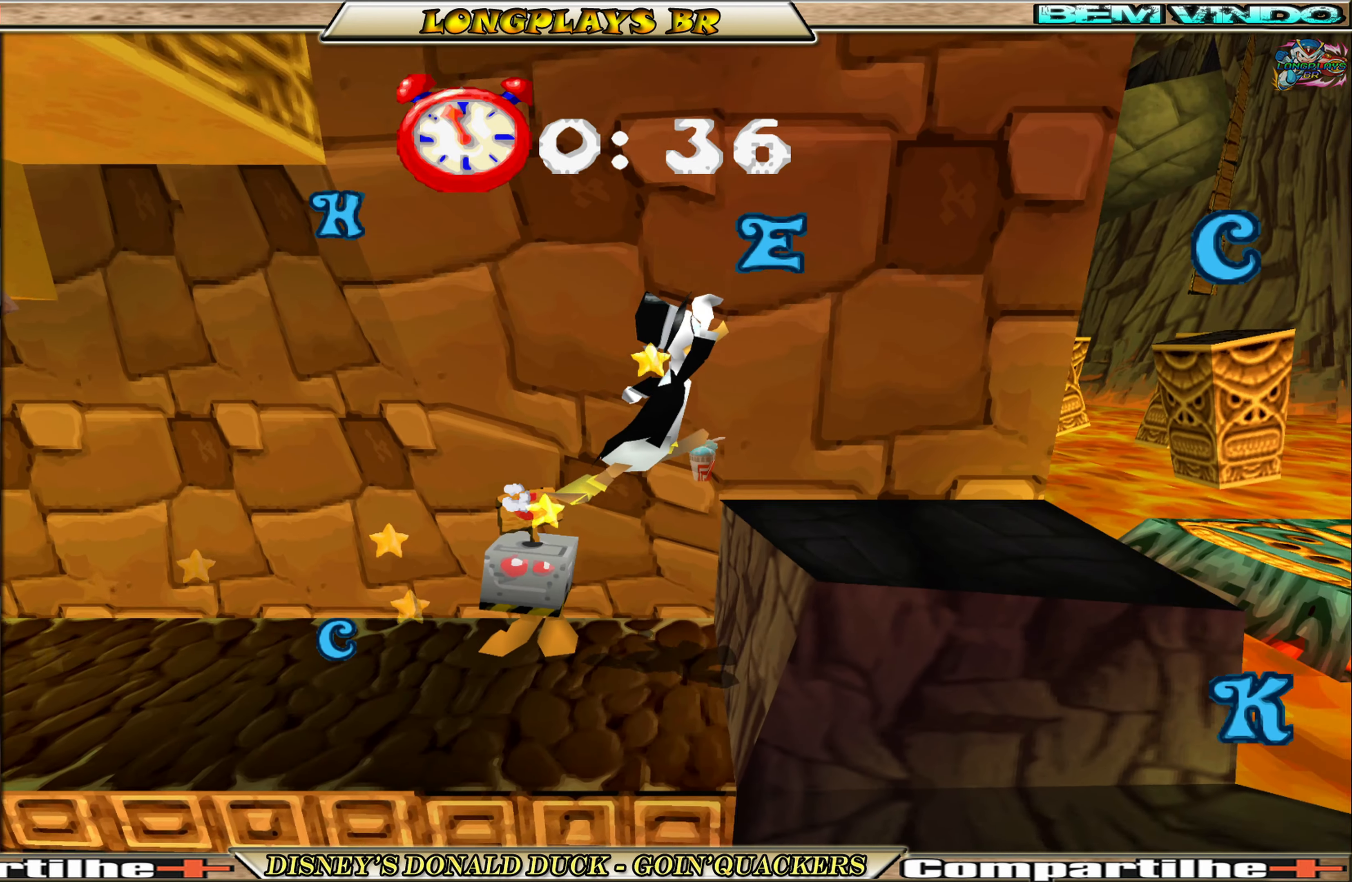
{"buttons": ["A", "DPAD_RIGHT"], "left_stick": "center", "events": [[67, "A", "up"], [434, "A", "down"]]}
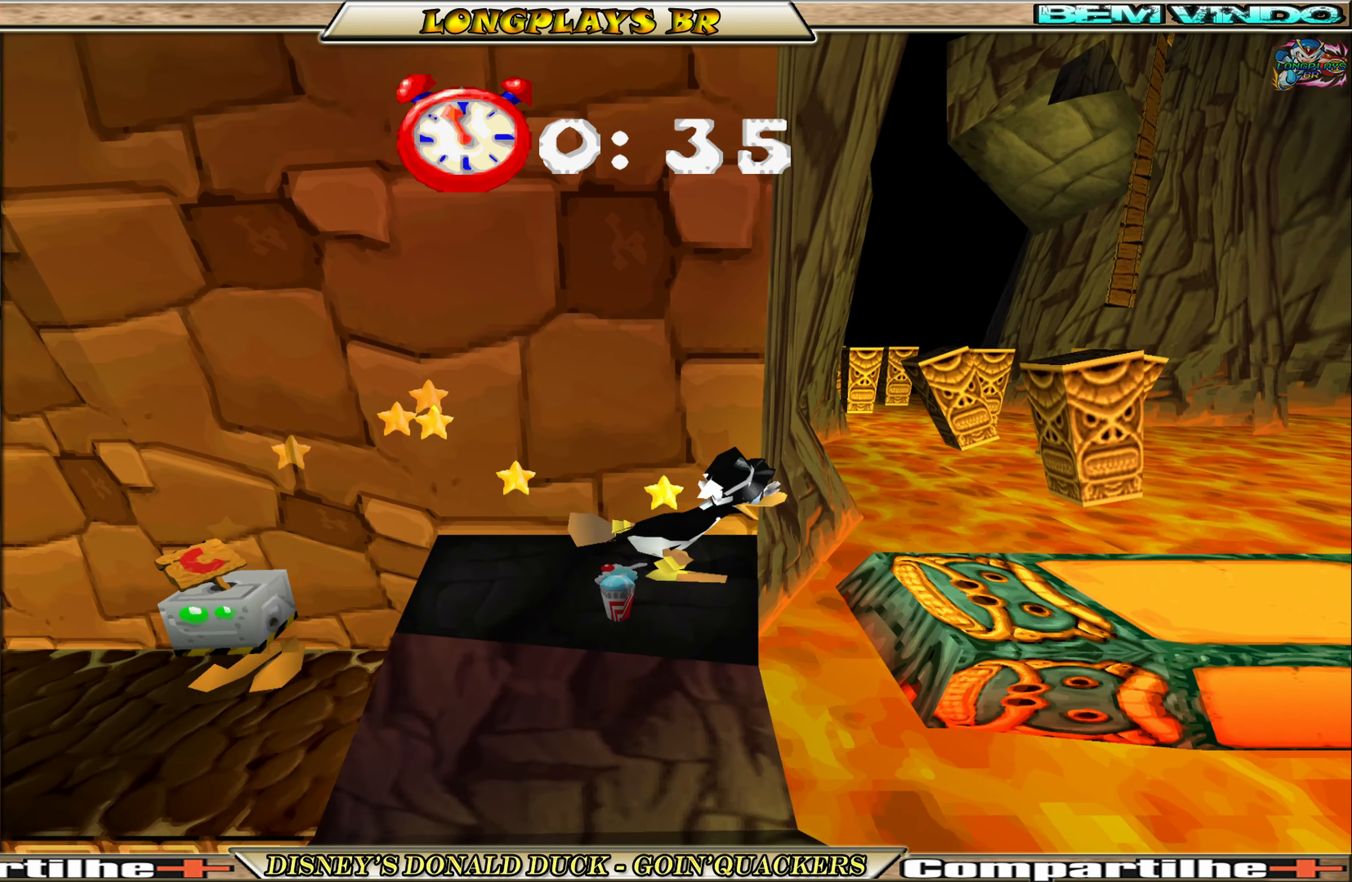
{"buttons": ["DPAD_RIGHT"], "left_stick": "center", "events": [[167, "A", "up"]]}
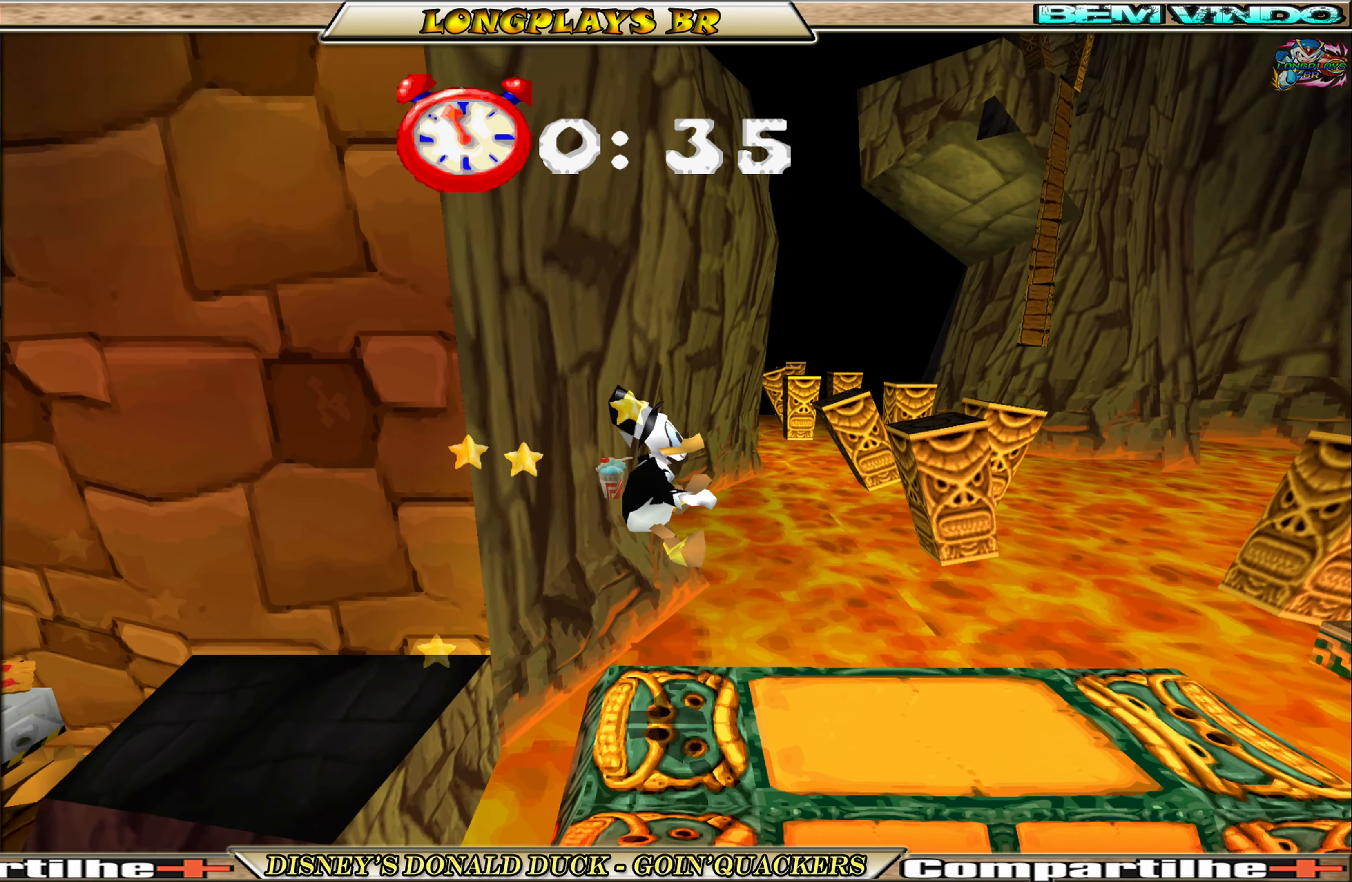
{"buttons": ["DPAD_RIGHT"], "left_stick": "center", "events": []}
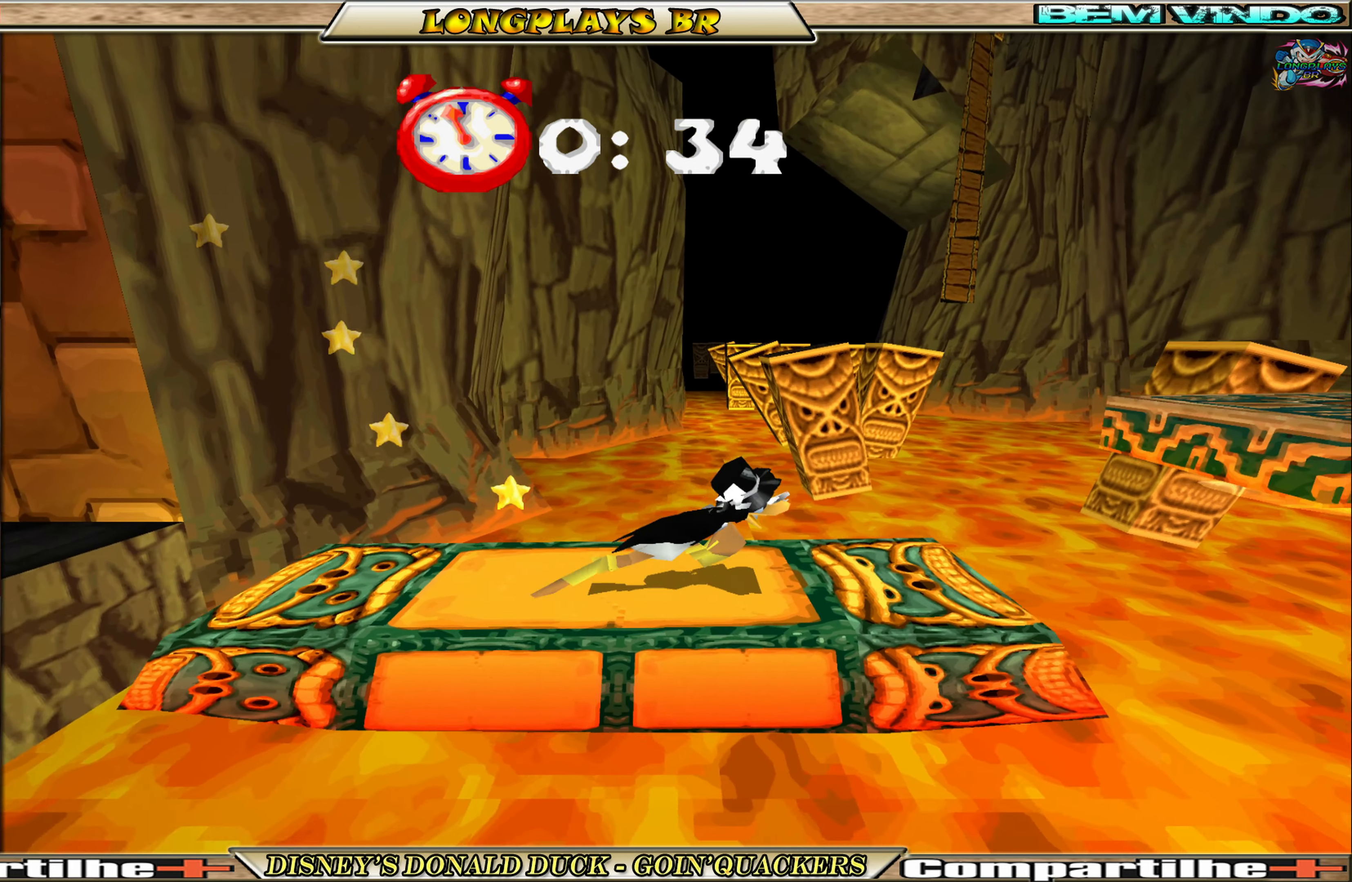
{"buttons": ["A", "DPAD_RIGHT"], "left_stick": "center", "events": [[134, "A", "down"], [367, "A", "up"], [400, "A", "down"]]}
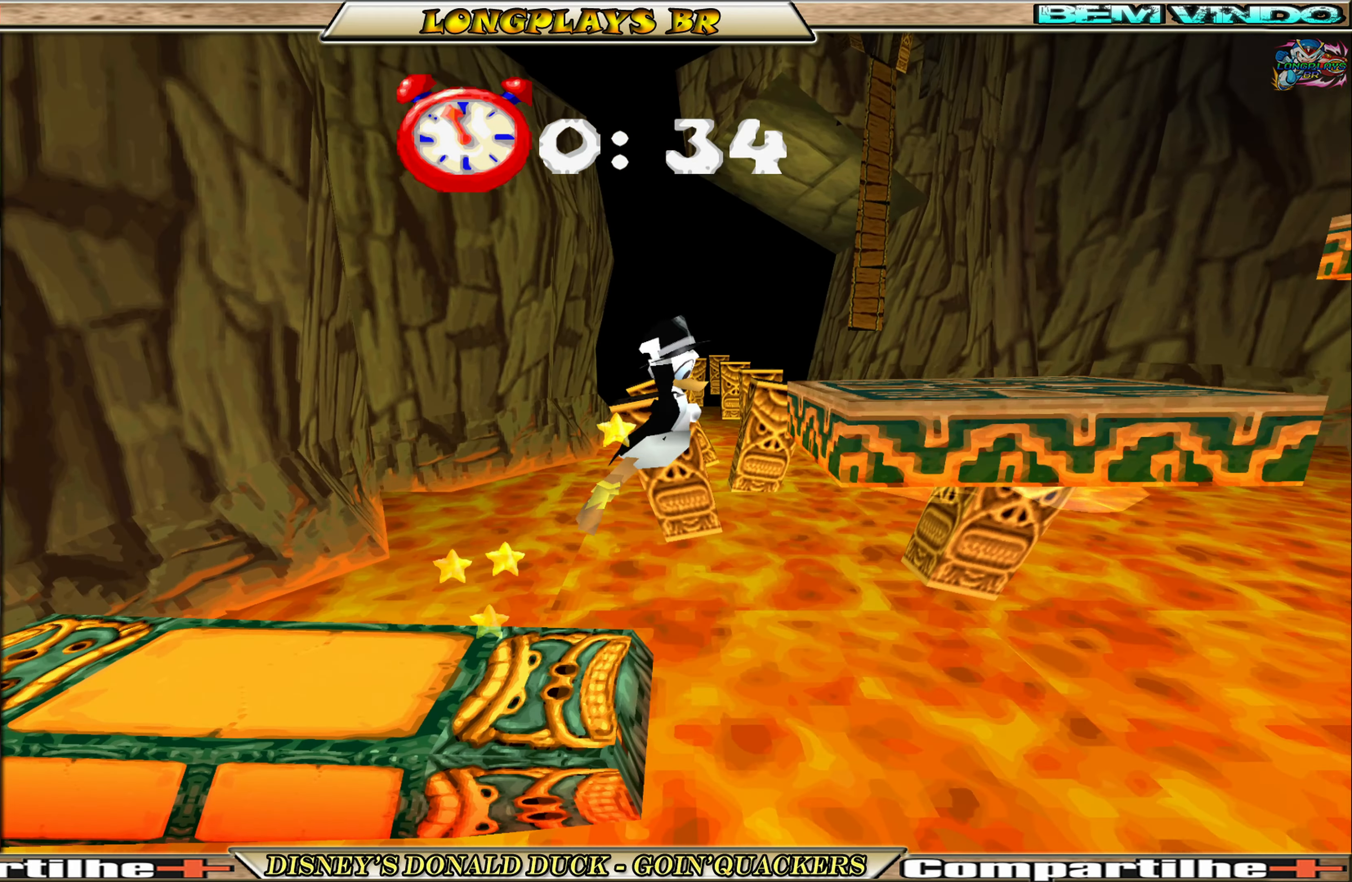
{"buttons": ["DPAD_RIGHT"], "left_stick": "center", "events": [[317, "A", "up"]]}
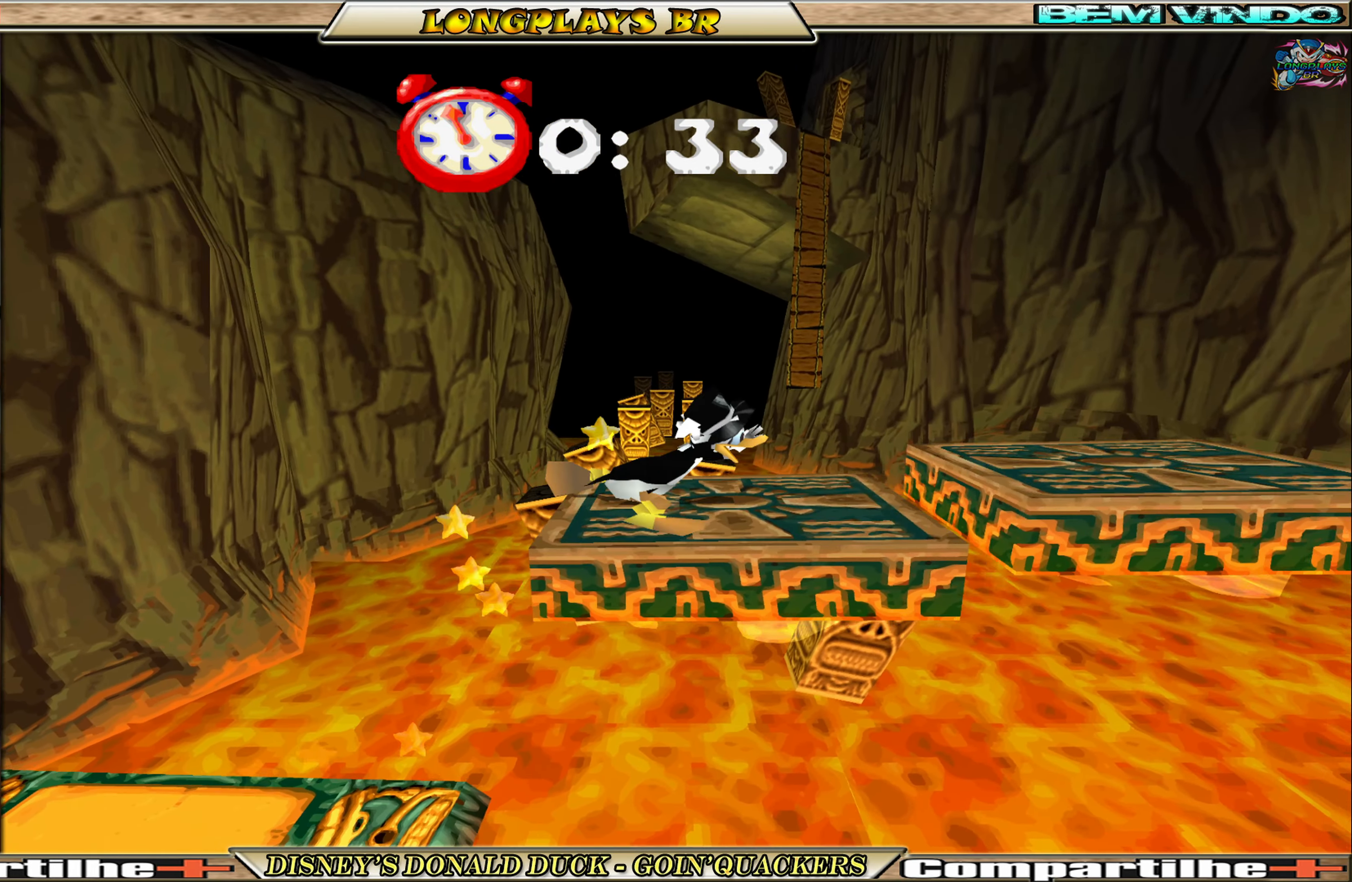
{"buttons": ["DPAD_RIGHT"], "left_stick": "center", "events": [[17, "A", "down"], [200, "A", "up"]]}
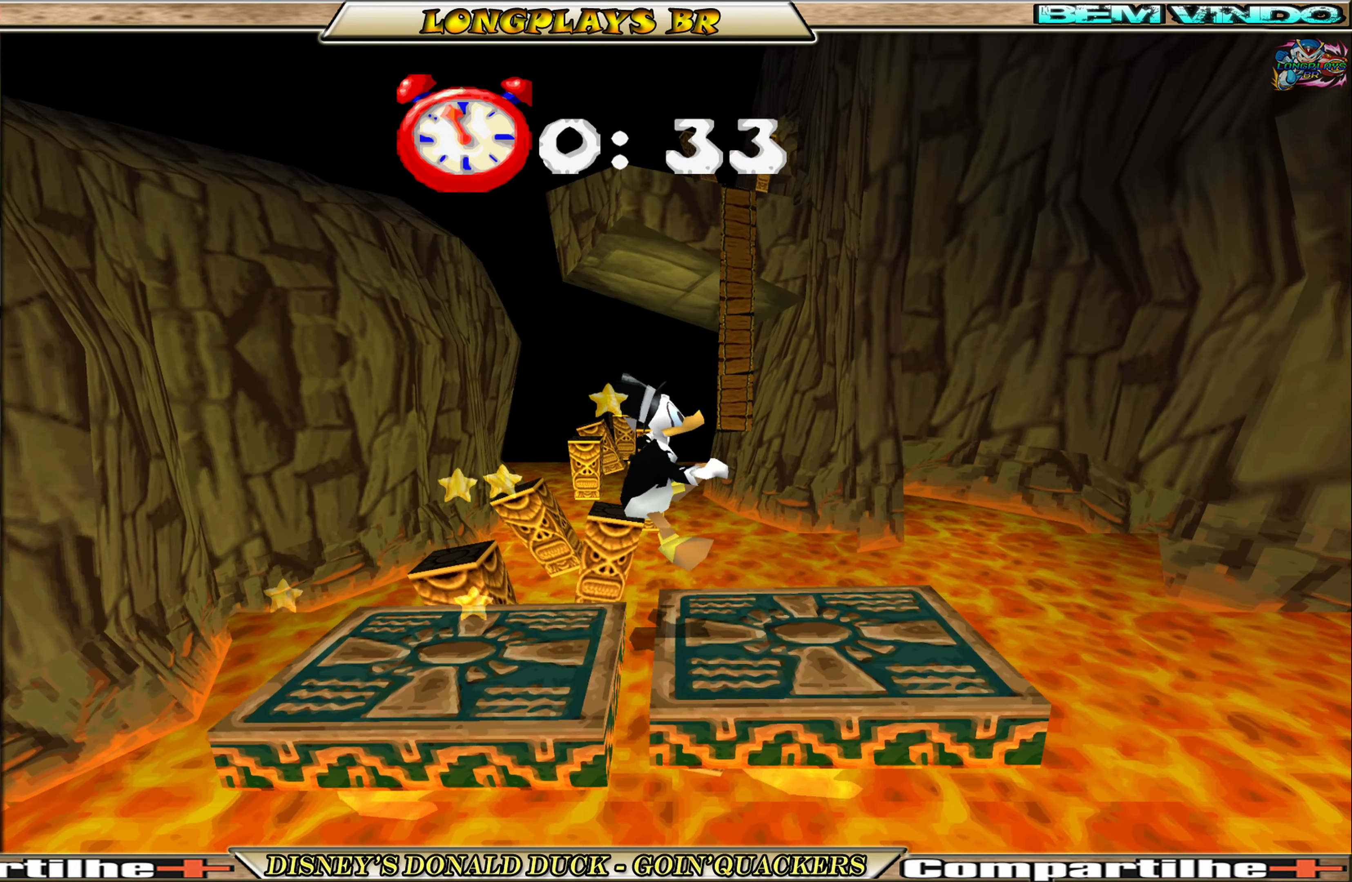
{"buttons": [], "left_stick": "center", "events": [[350, "DPAD_RIGHT", "up"]]}
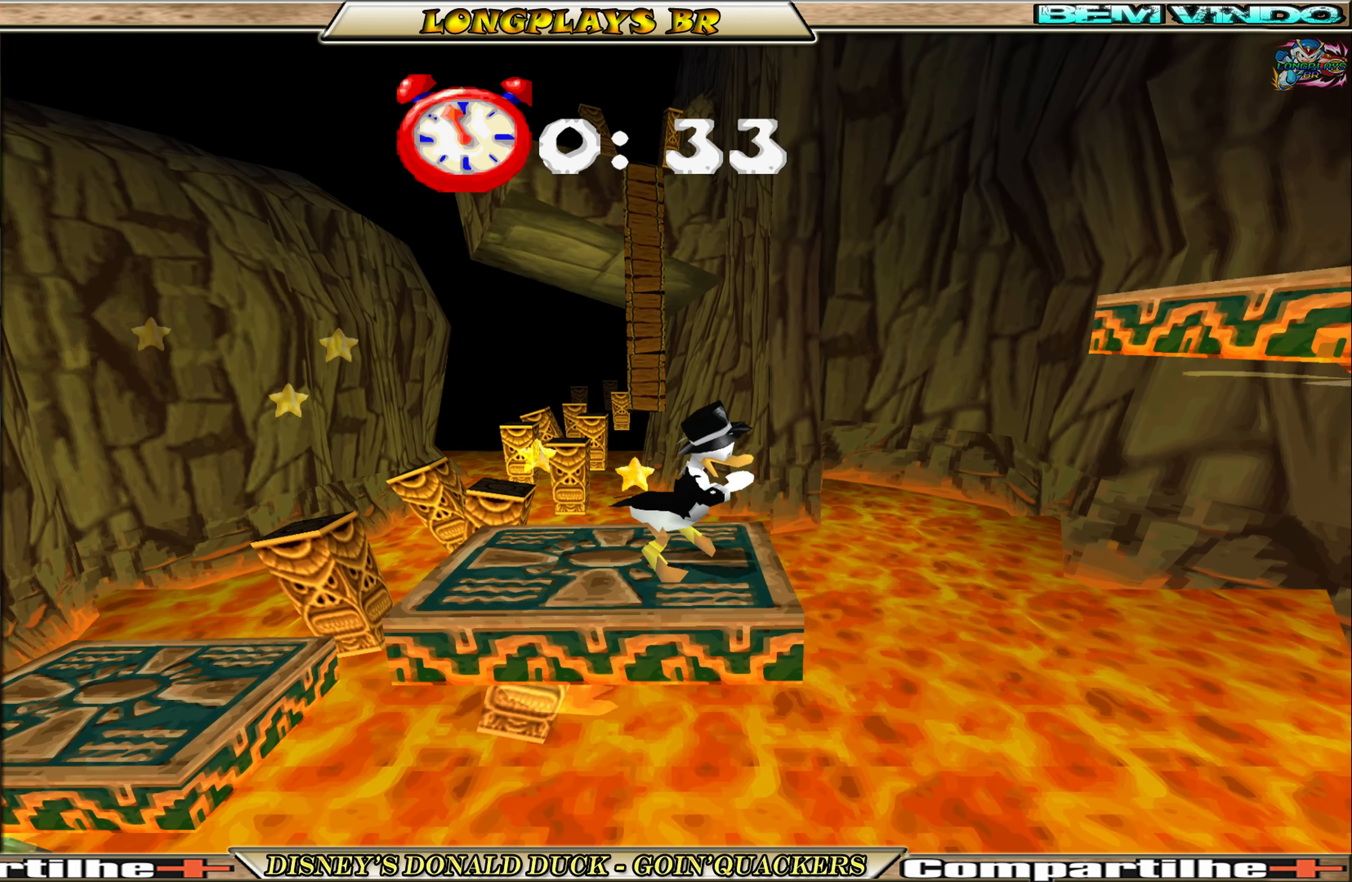
{"buttons": ["DPAD_RIGHT"], "left_stick": "center", "events": [[134, "DPAD_RIGHT", "down"], [184, "A", "down"], [434, "A", "up"]]}
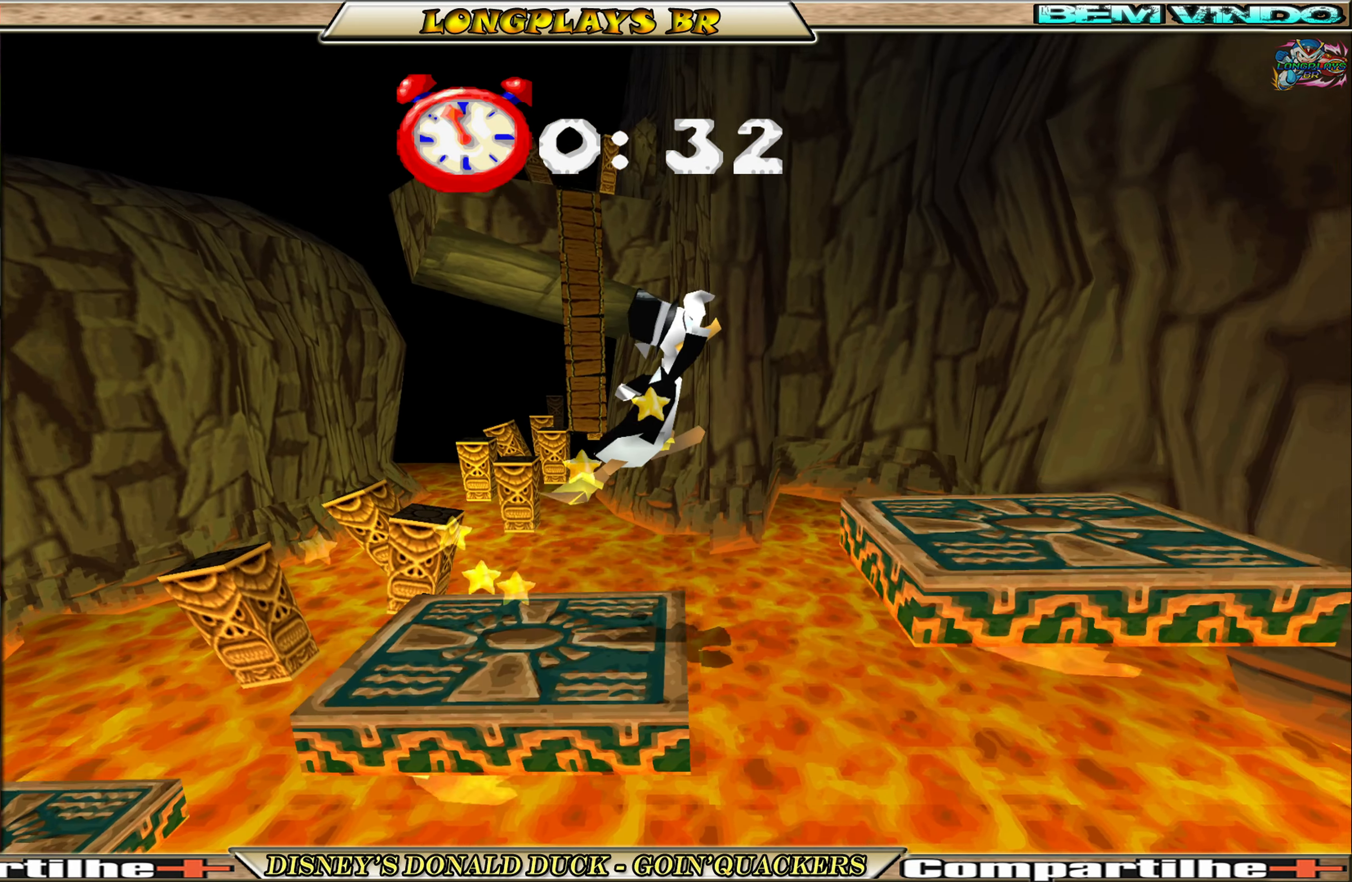
{"buttons": [], "left_stick": "center", "events": [[500, "DPAD_RIGHT", "up"]]}
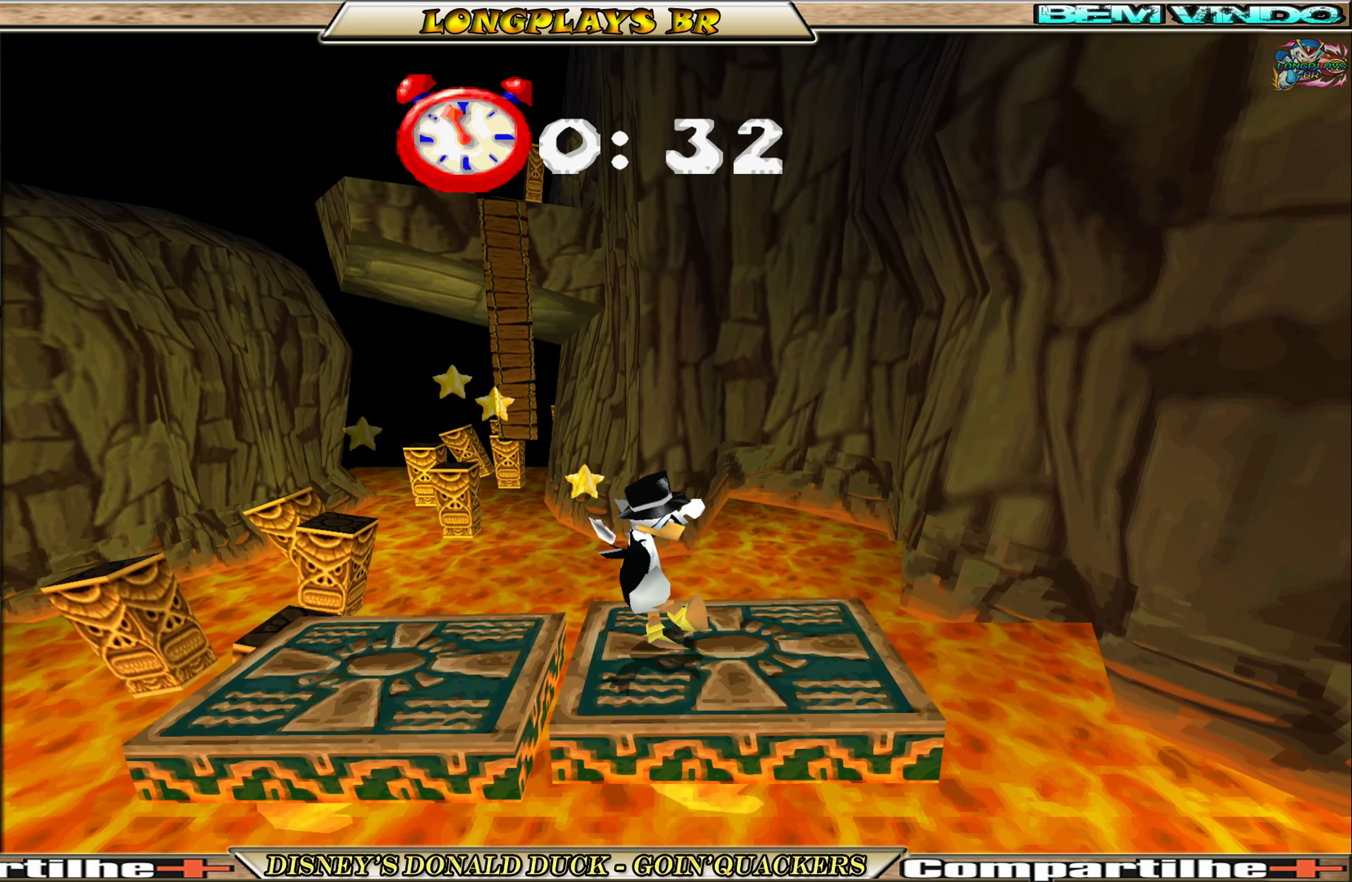
{"buttons": ["DPAD_RIGHT"], "left_stick": "center", "events": [[466, "DPAD_RIGHT", "down"]]}
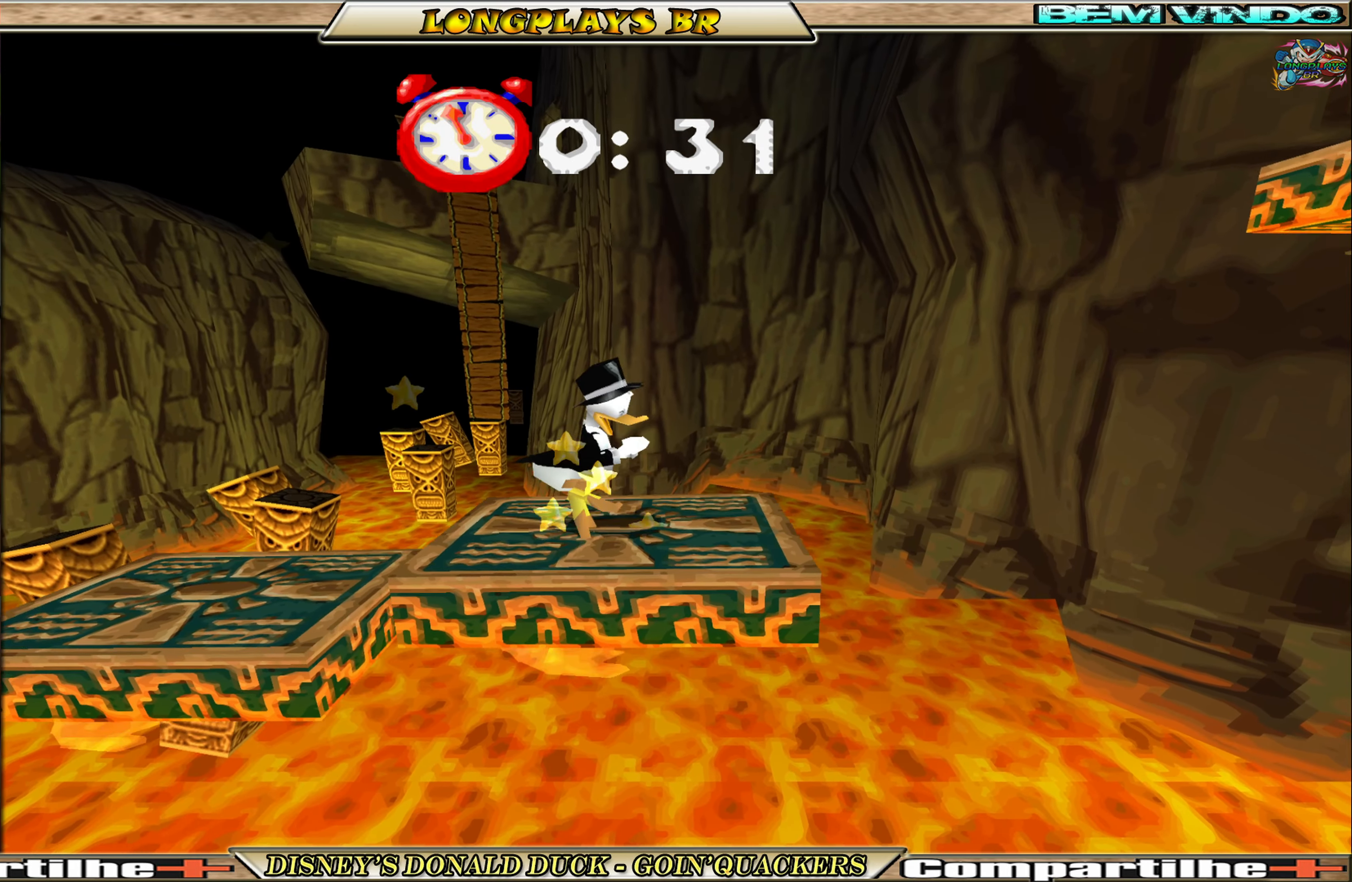
{"buttons": ["A", "DPAD_RIGHT"], "left_stick": "center", "events": [[16, "DPAD_RIGHT", "up"], [216, "DPAD_RIGHT", "down"], [350, "A", "down"]]}
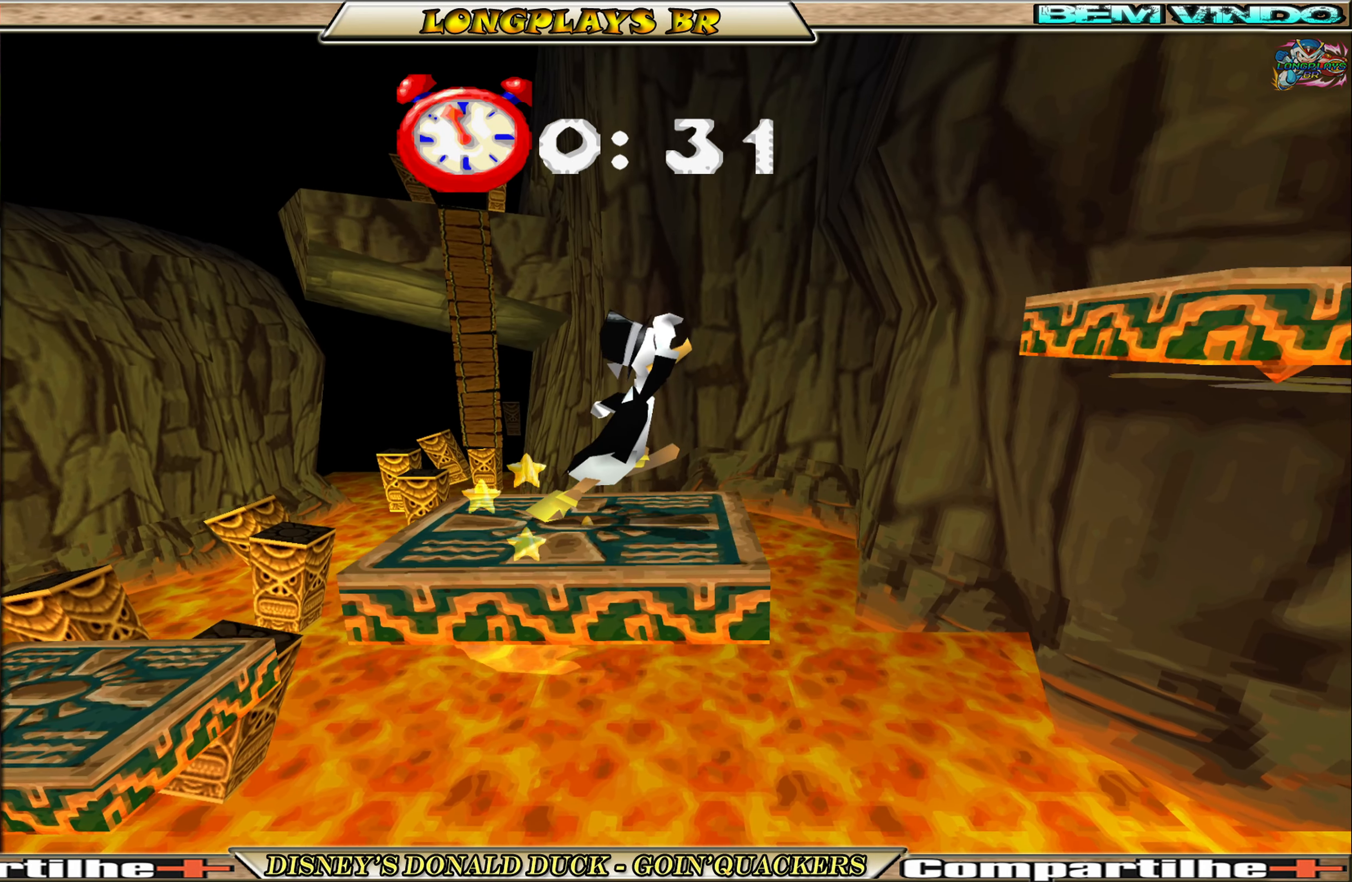
{"buttons": ["A", "DPAD_RIGHT"], "left_stick": "center", "events": [[50, "A", "up"], [100, "A", "down"], [400, "A", "up"], [433, "A", "down"]]}
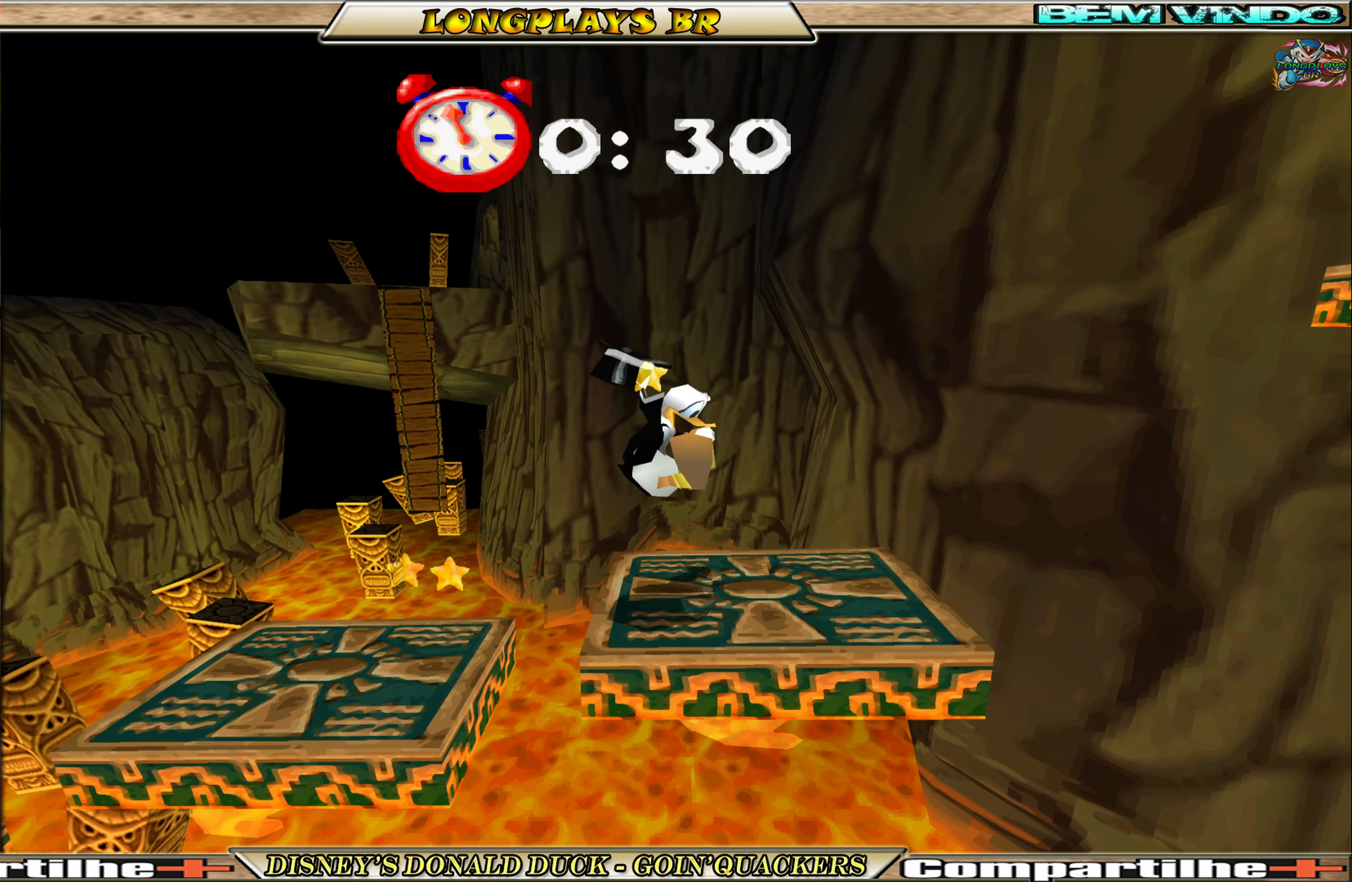
{"buttons": [], "left_stick": "center", "events": [[50, "A", "up"], [83, "DPAD_RIGHT", "up"], [183, "DPAD_LEFT", "down"], [250, "DPAD_LEFT", "up"]]}
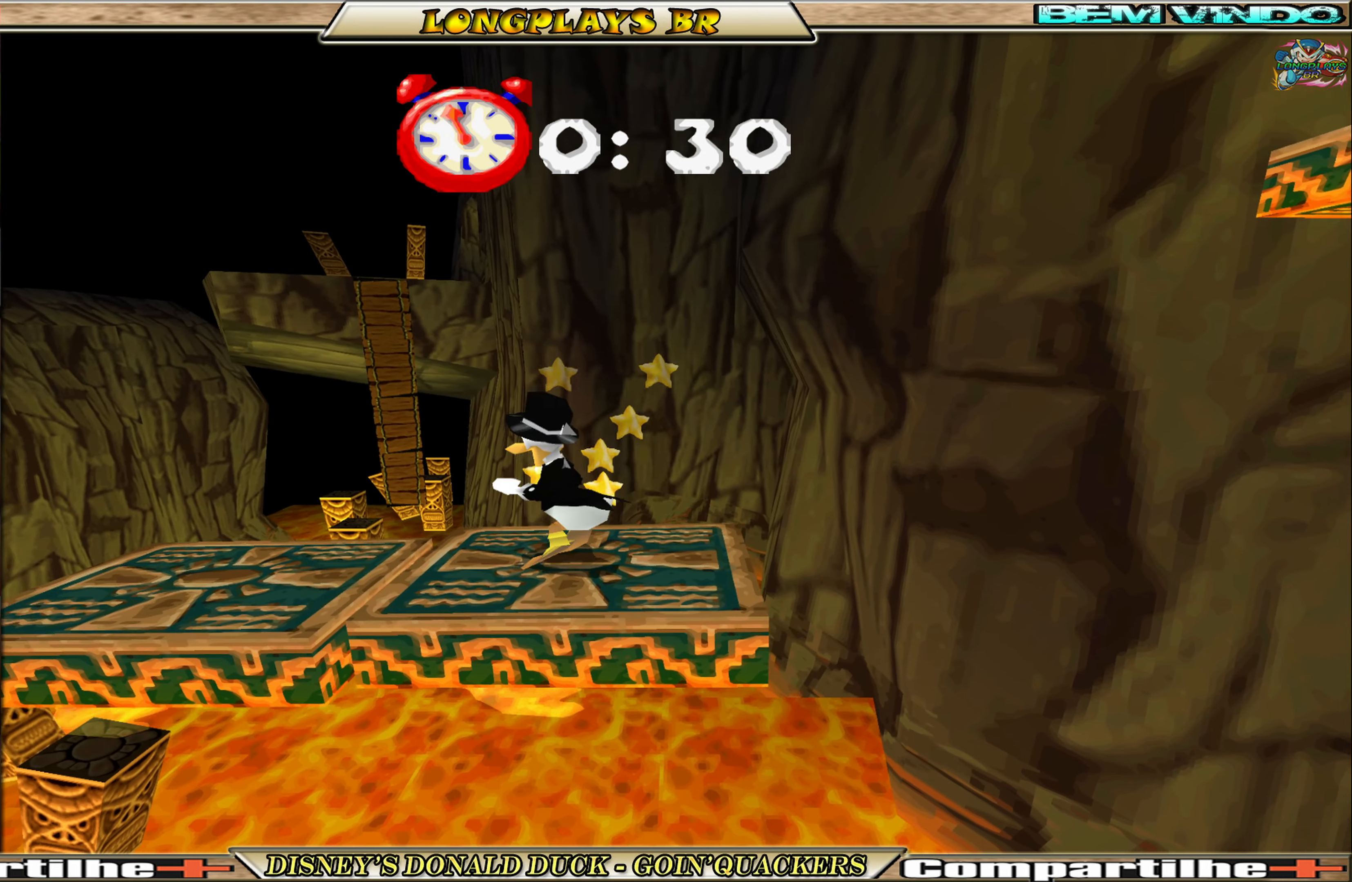
{"buttons": [], "left_stick": "center", "events": [[216, "DPAD_RIGHT", "down"], [316, "DPAD_RIGHT", "up"]]}
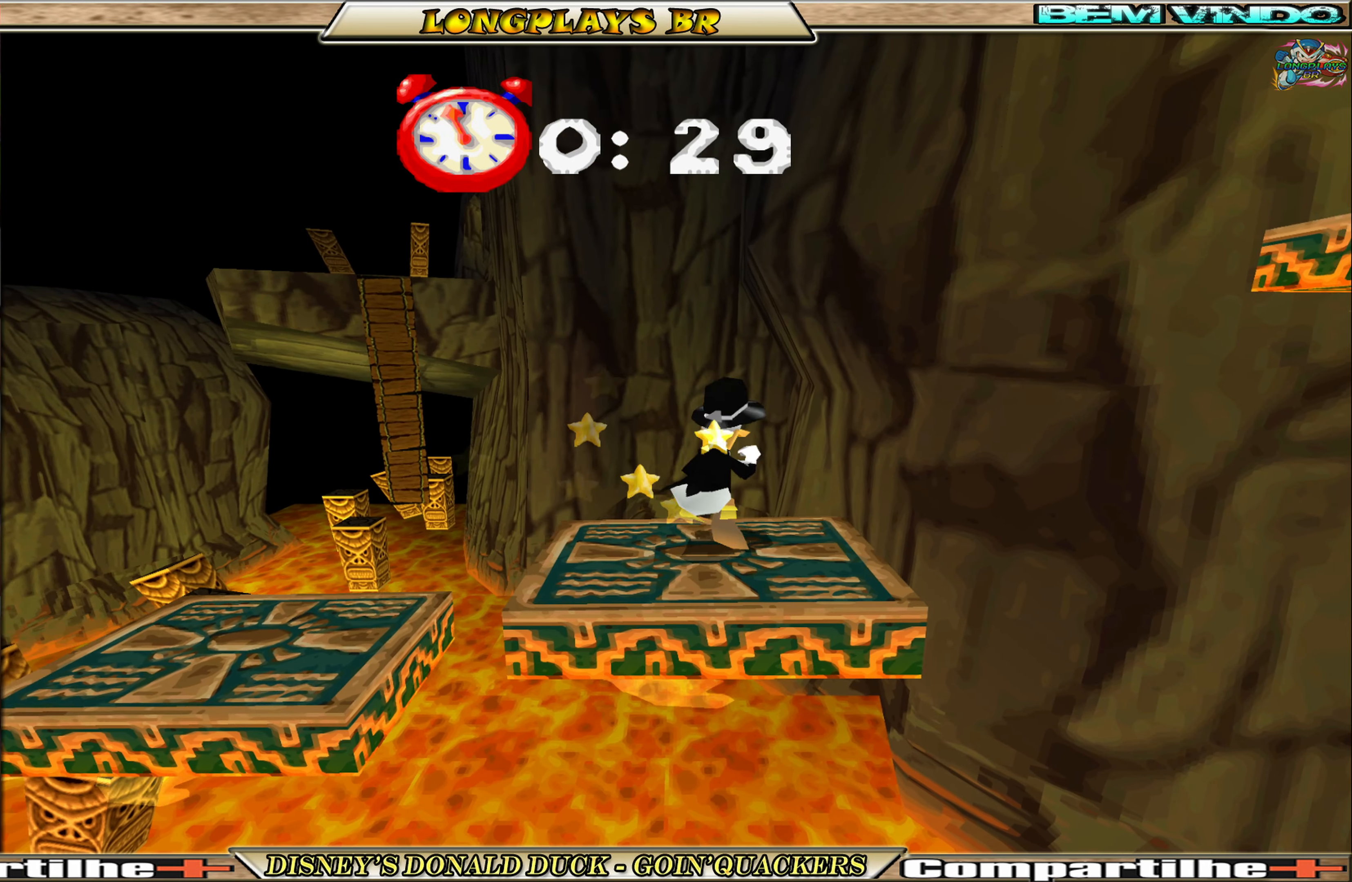
{"buttons": ["DPAD_RIGHT"], "left_stick": "center", "events": [[83, "DPAD_RIGHT", "down"], [283, "A", "down"], [483, "A", "up"]]}
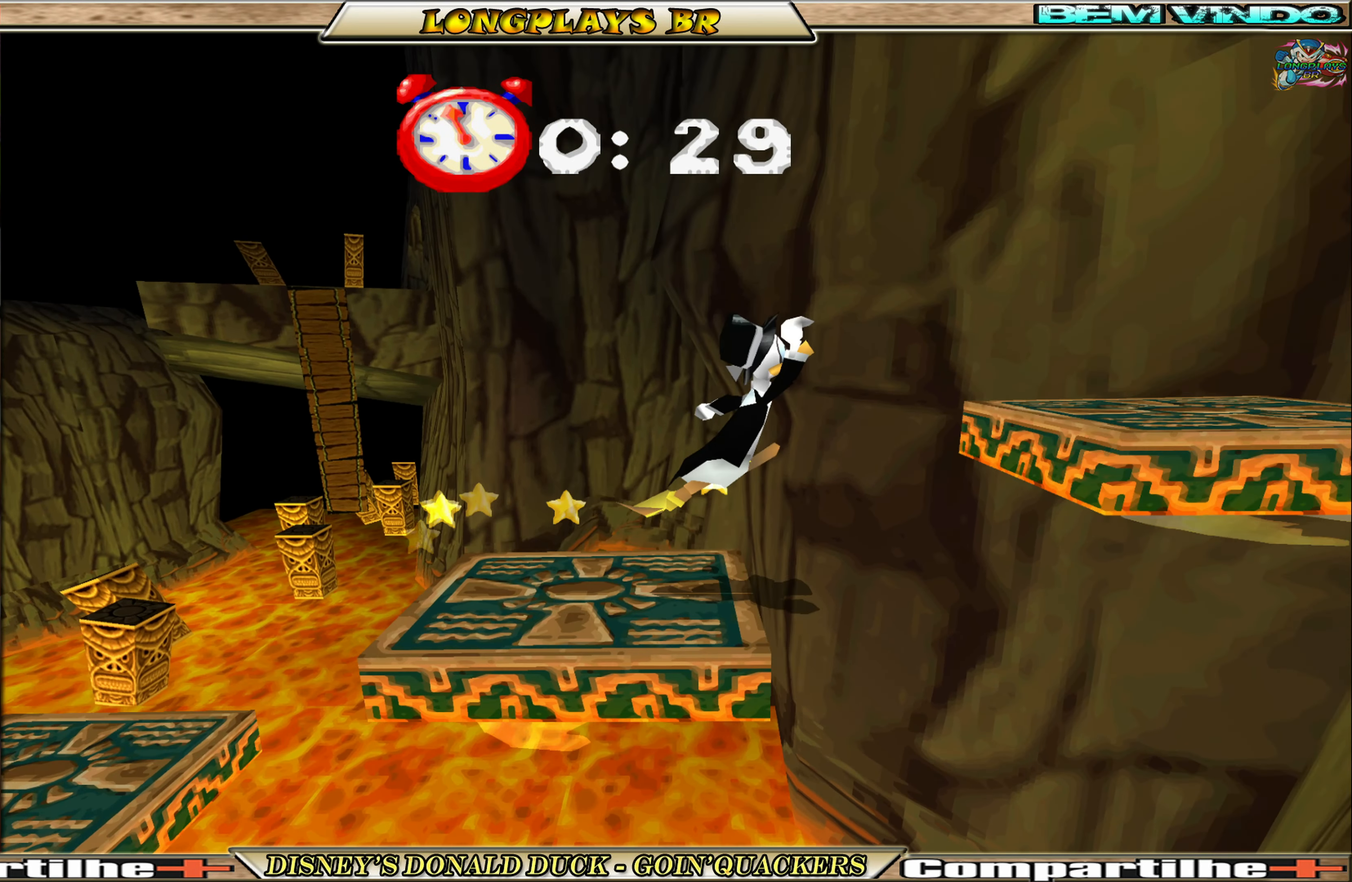
{"buttons": ["DPAD_RIGHT"], "left_stick": "center", "events": [[50, "A", "down"], [183, "A", "up"]]}
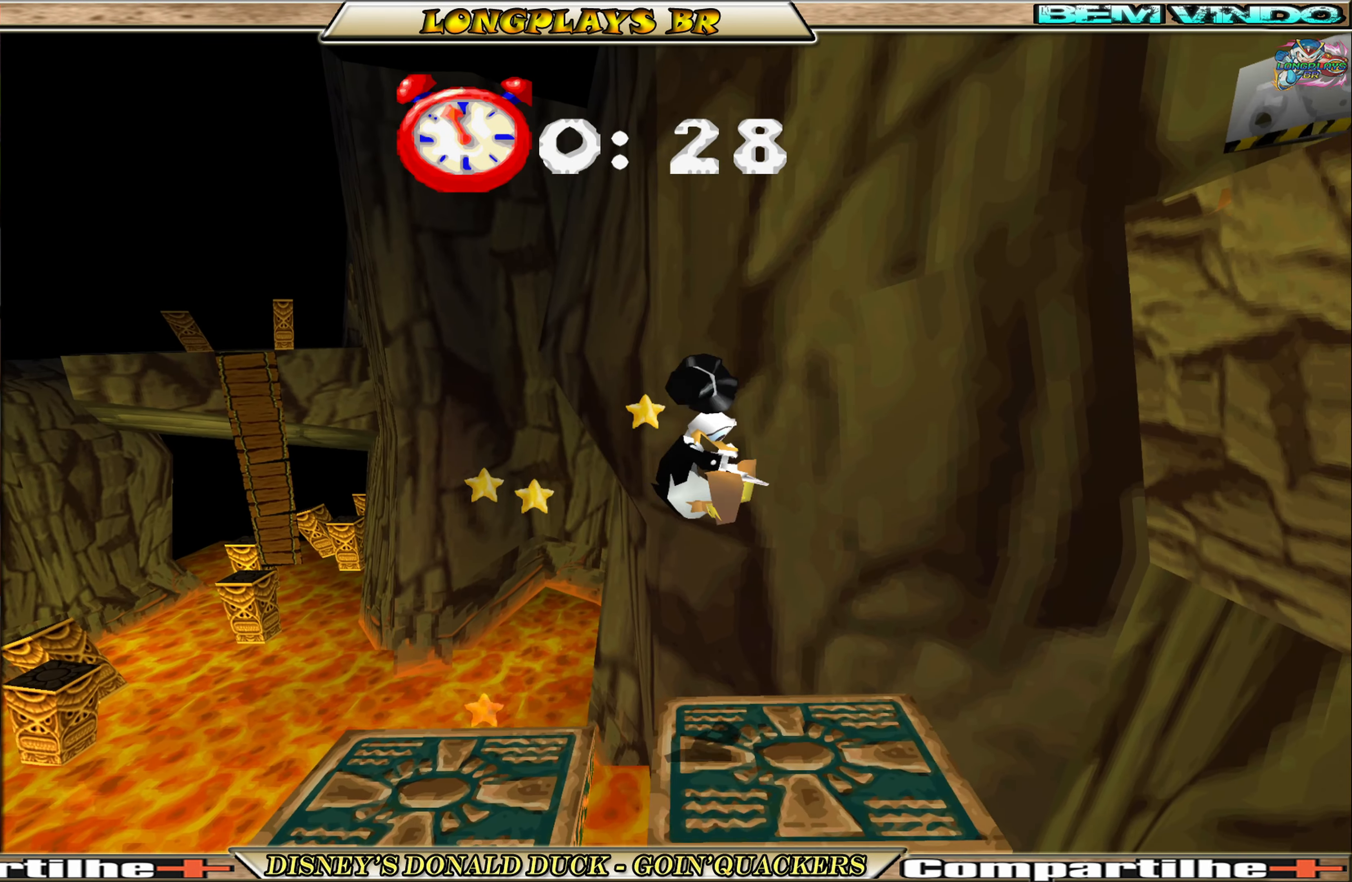
{"buttons": [], "left_stick": "center", "events": [[50, "DPAD_RIGHT", "up"]]}
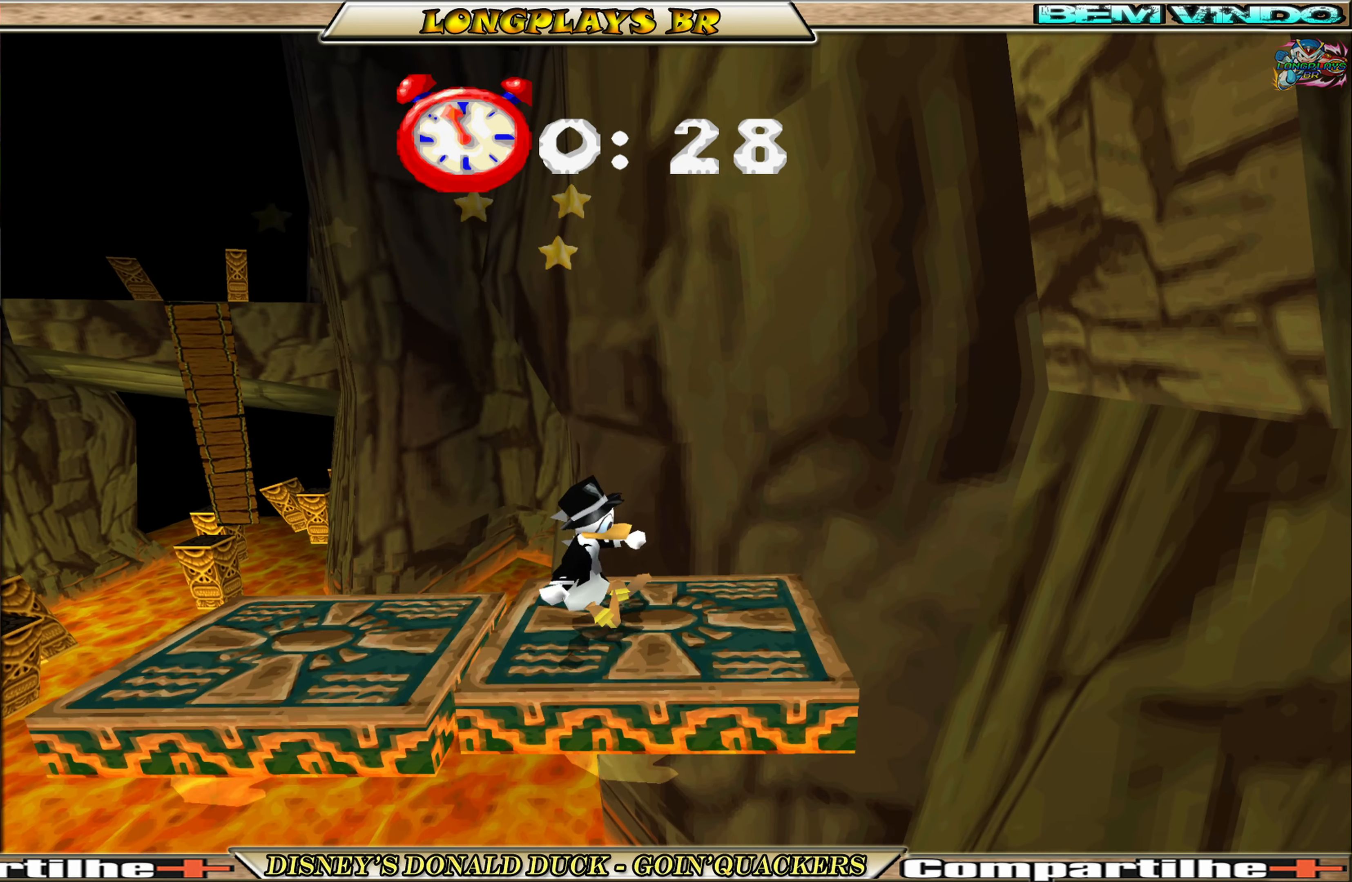
{"buttons": [], "left_stick": "center", "events": []}
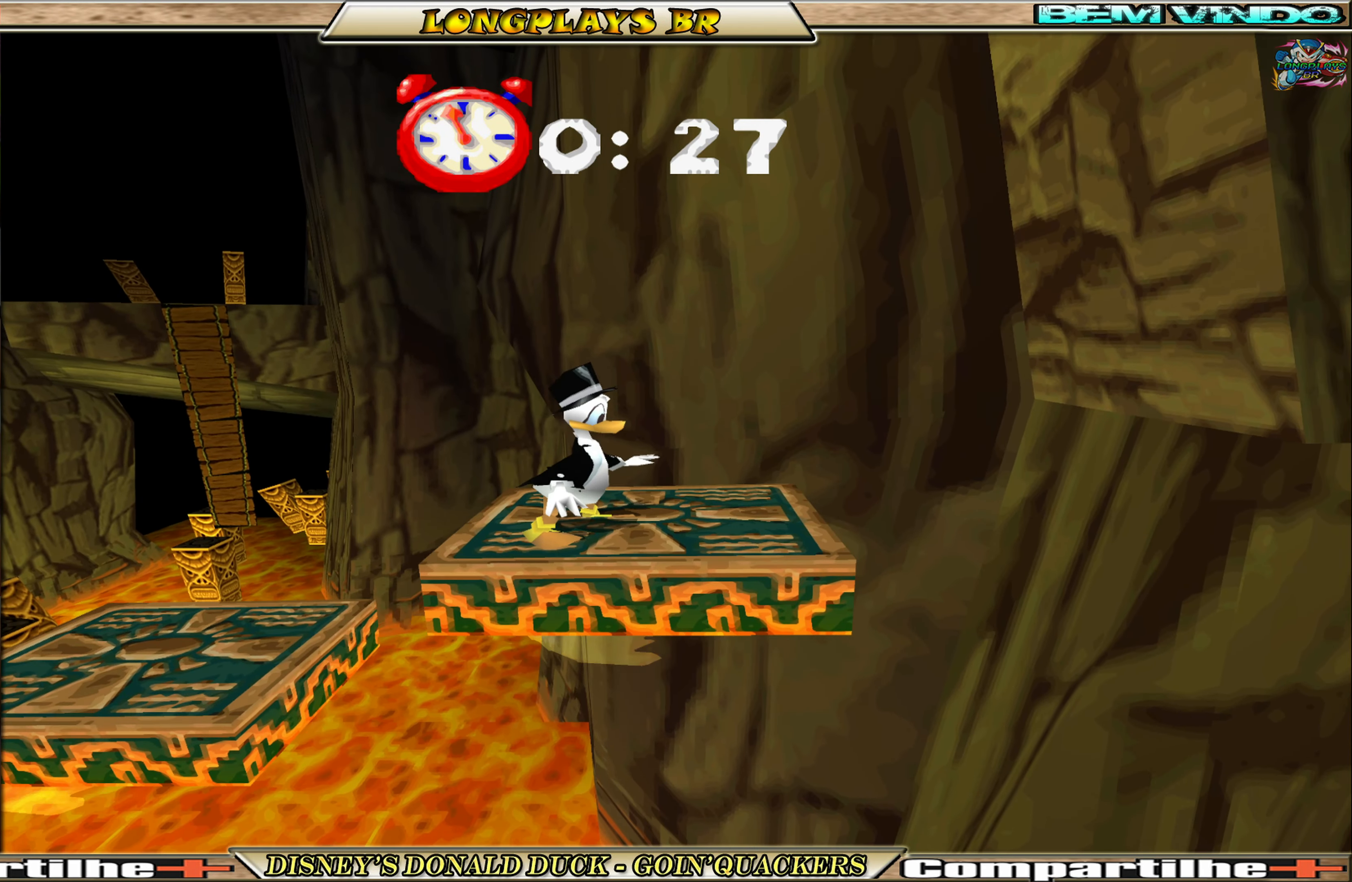
{"buttons": [], "left_stick": "center", "events": []}
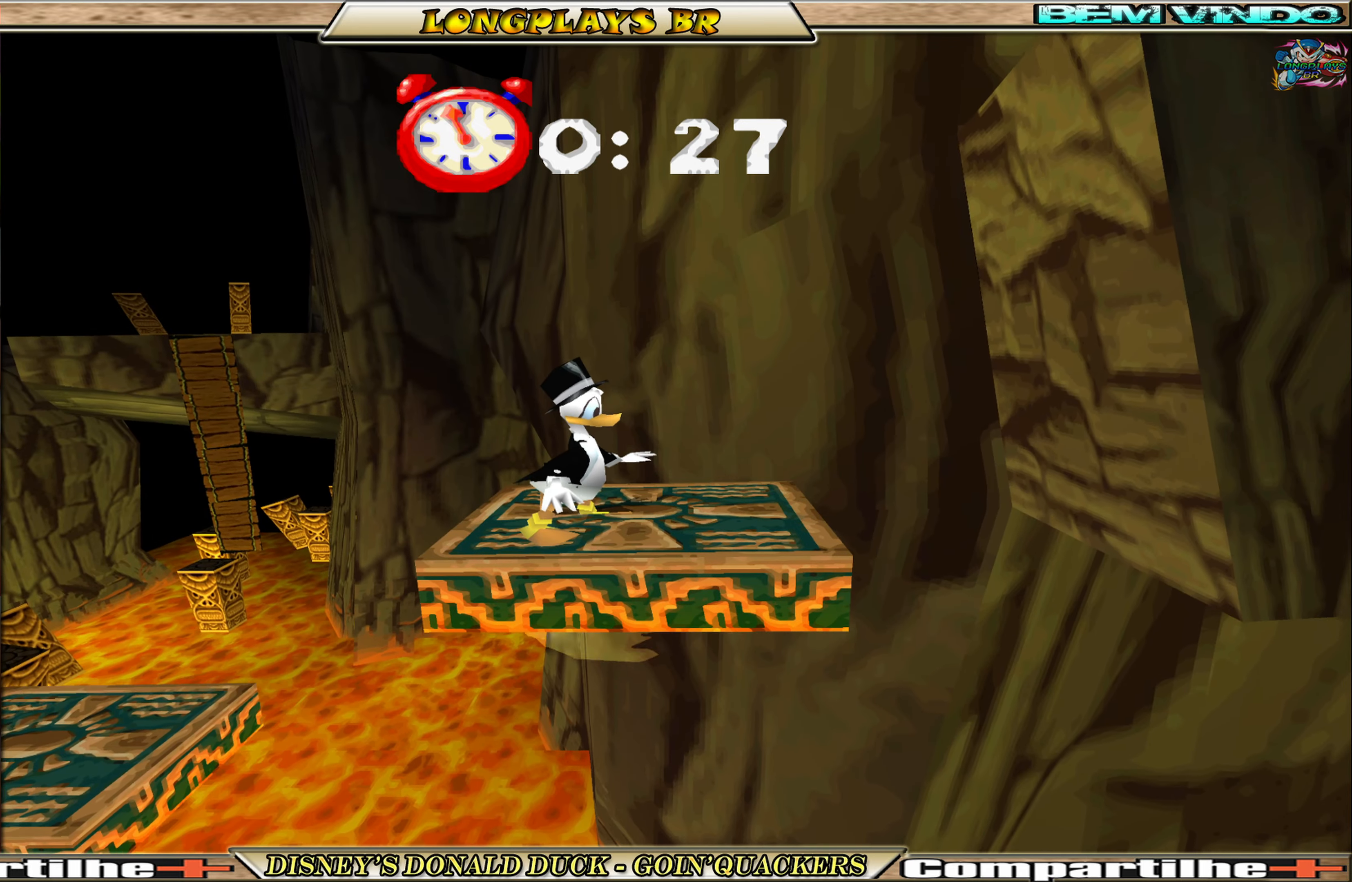
{"buttons": ["A", "DPAD_RIGHT"], "left_stick": "center", "events": [[183, "DPAD_RIGHT", "down"], [383, "A", "down"]]}
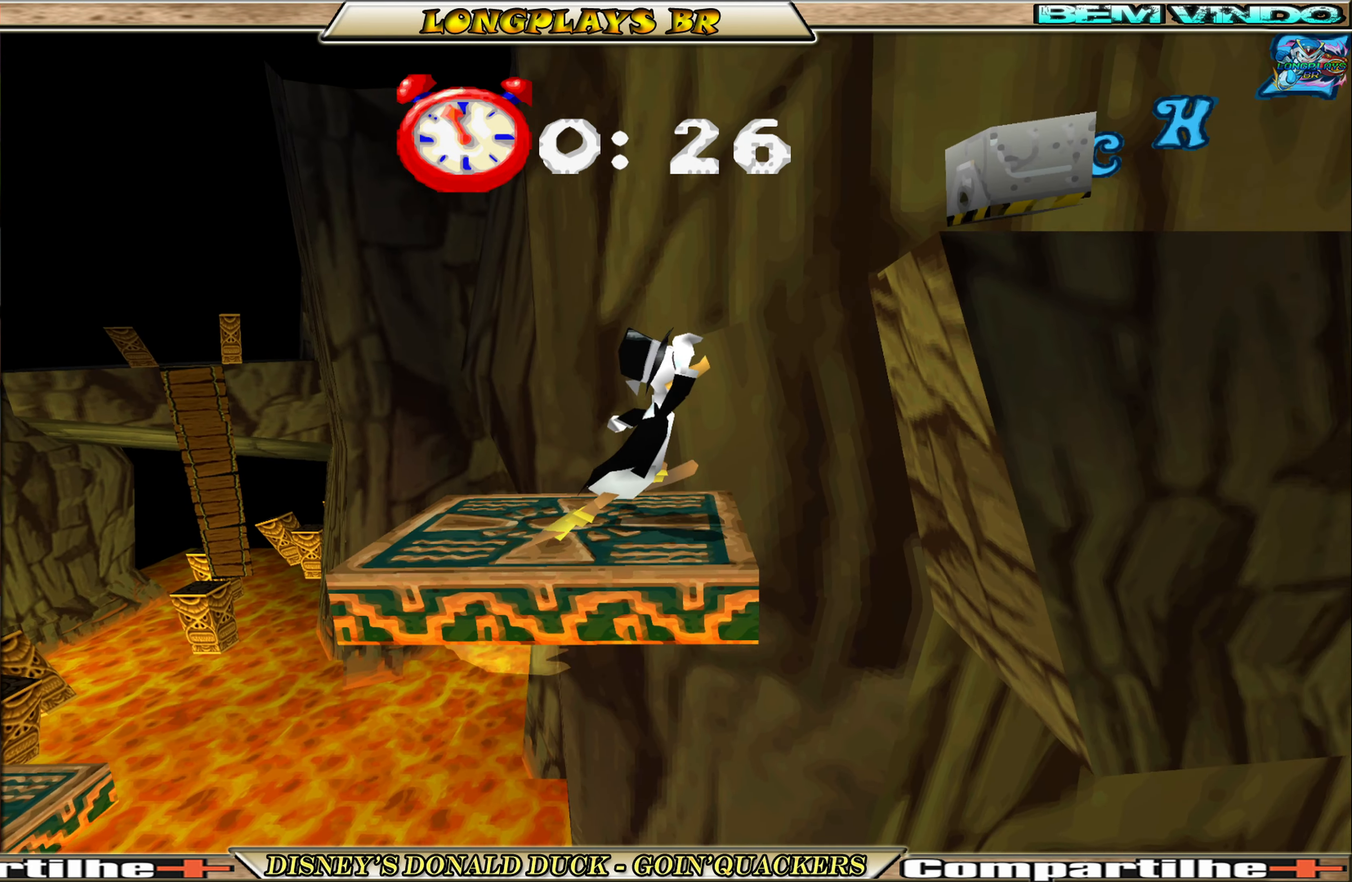
{"buttons": ["A", "DPAD_RIGHT"], "left_stick": "center", "events": [[117, "A", "up"], [133, "A", "down"]]}
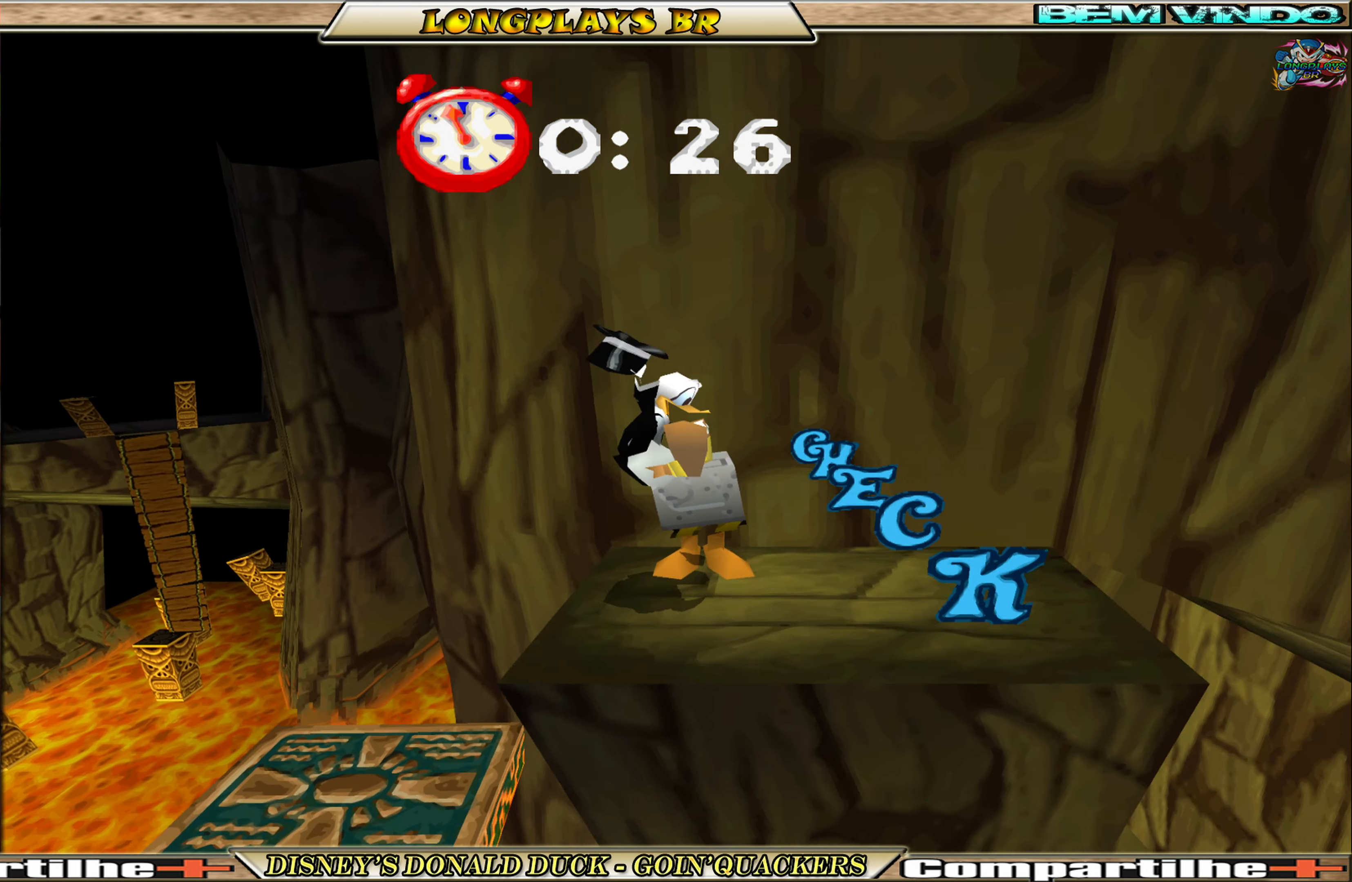
{"buttons": ["A", "DPAD_RIGHT"], "left_stick": "center", "events": [[17, "A", "up"], [433, "A", "down"]]}
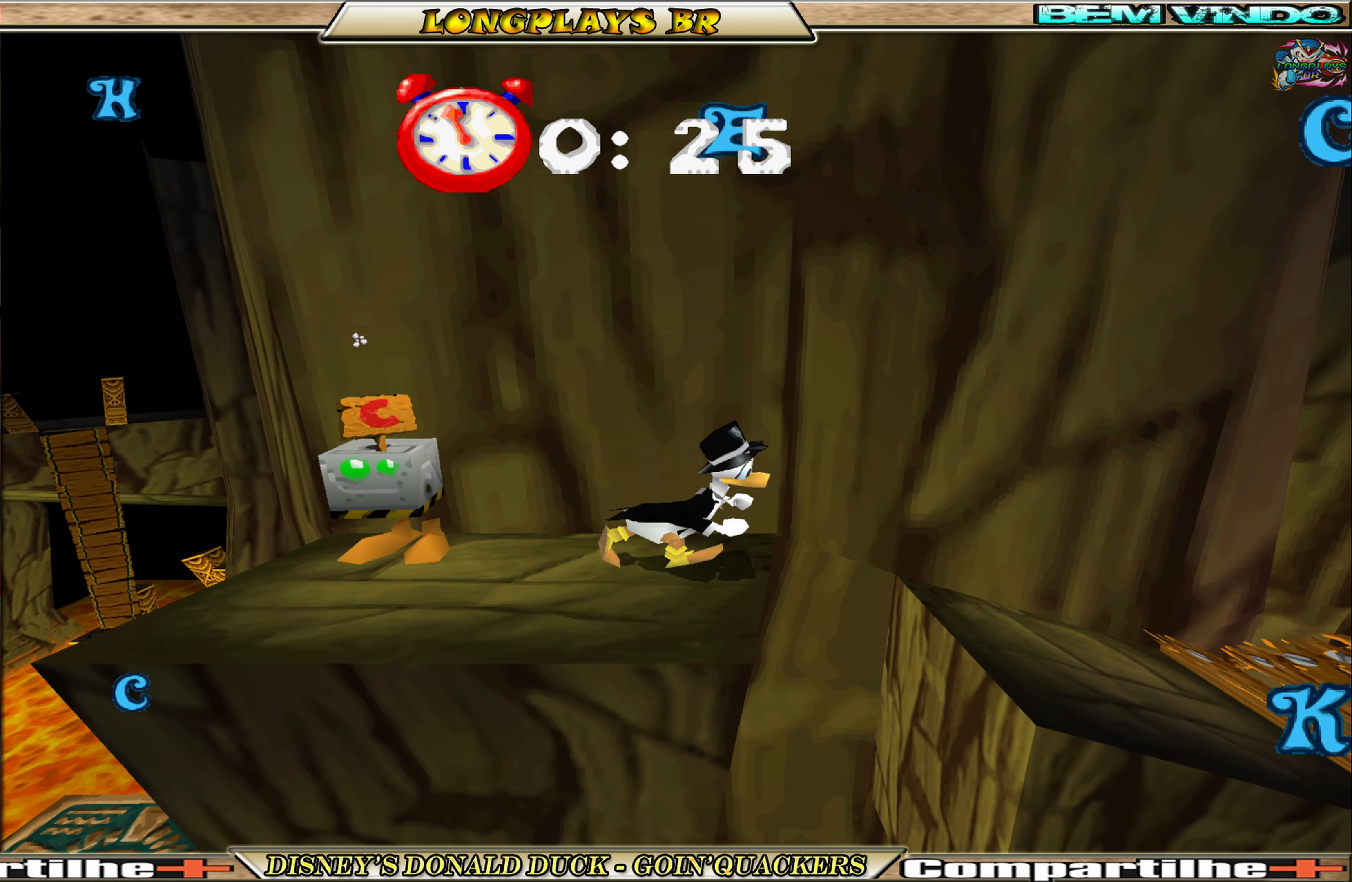
{"buttons": ["DPAD_RIGHT"], "left_stick": "center", "events": [[167, "A", "up"]]}